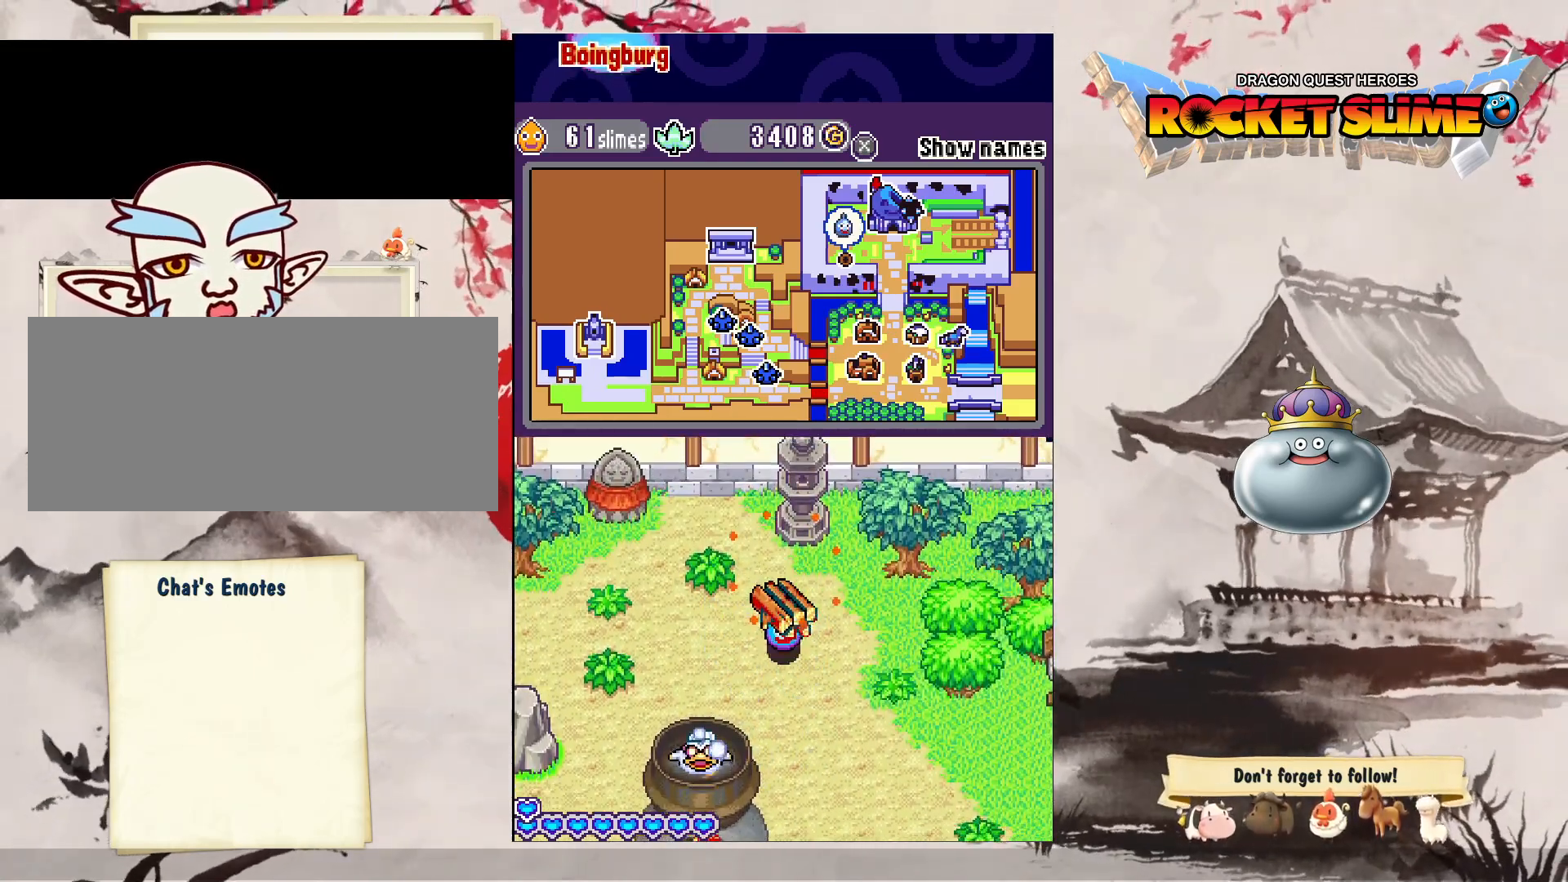
Gameplay with a controller (Xbox layout); each line is a JSON object with the inputs held at the frame after it (dt_ms = milliseconds from this image to that frame). "events" lists button and stick changes between this image and that frame as [ms after this image, input, new state], when the widget could be followed in between. Not read: DPAD_DOWN L3 R3 SELECT START.
{"dt_ms": 500, "buttons": ["DPAD_UP"], "left_stick": "center", "right_stick": "center", "events": [[200, "DPAD_RIGHT", "up"]]}
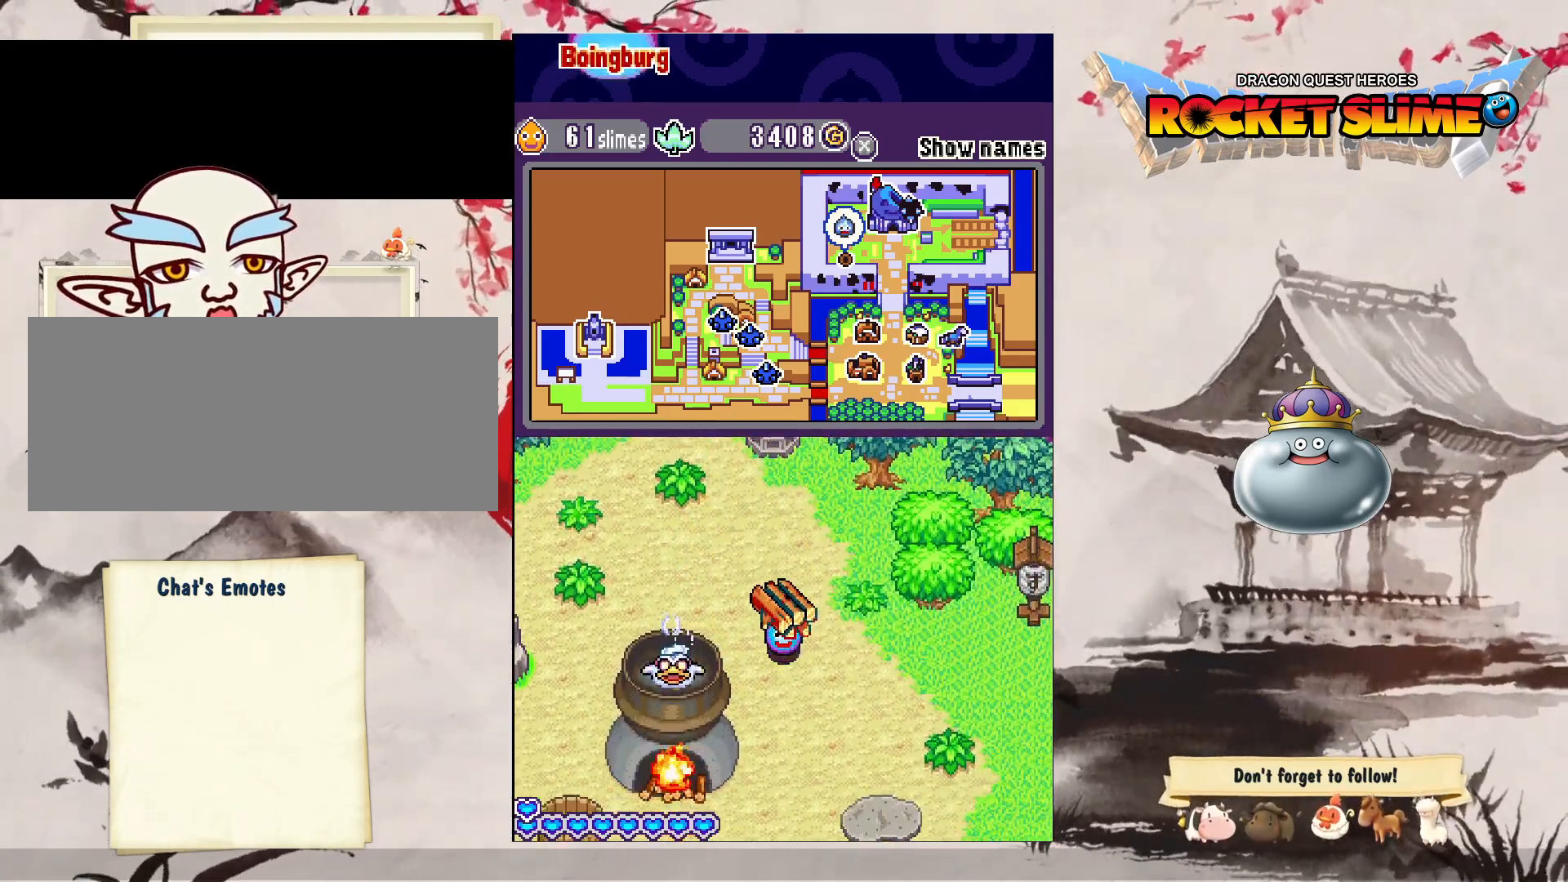
{"dt_ms": 500, "buttons": ["DPAD_UP"], "left_stick": "center", "right_stick": "center", "events": []}
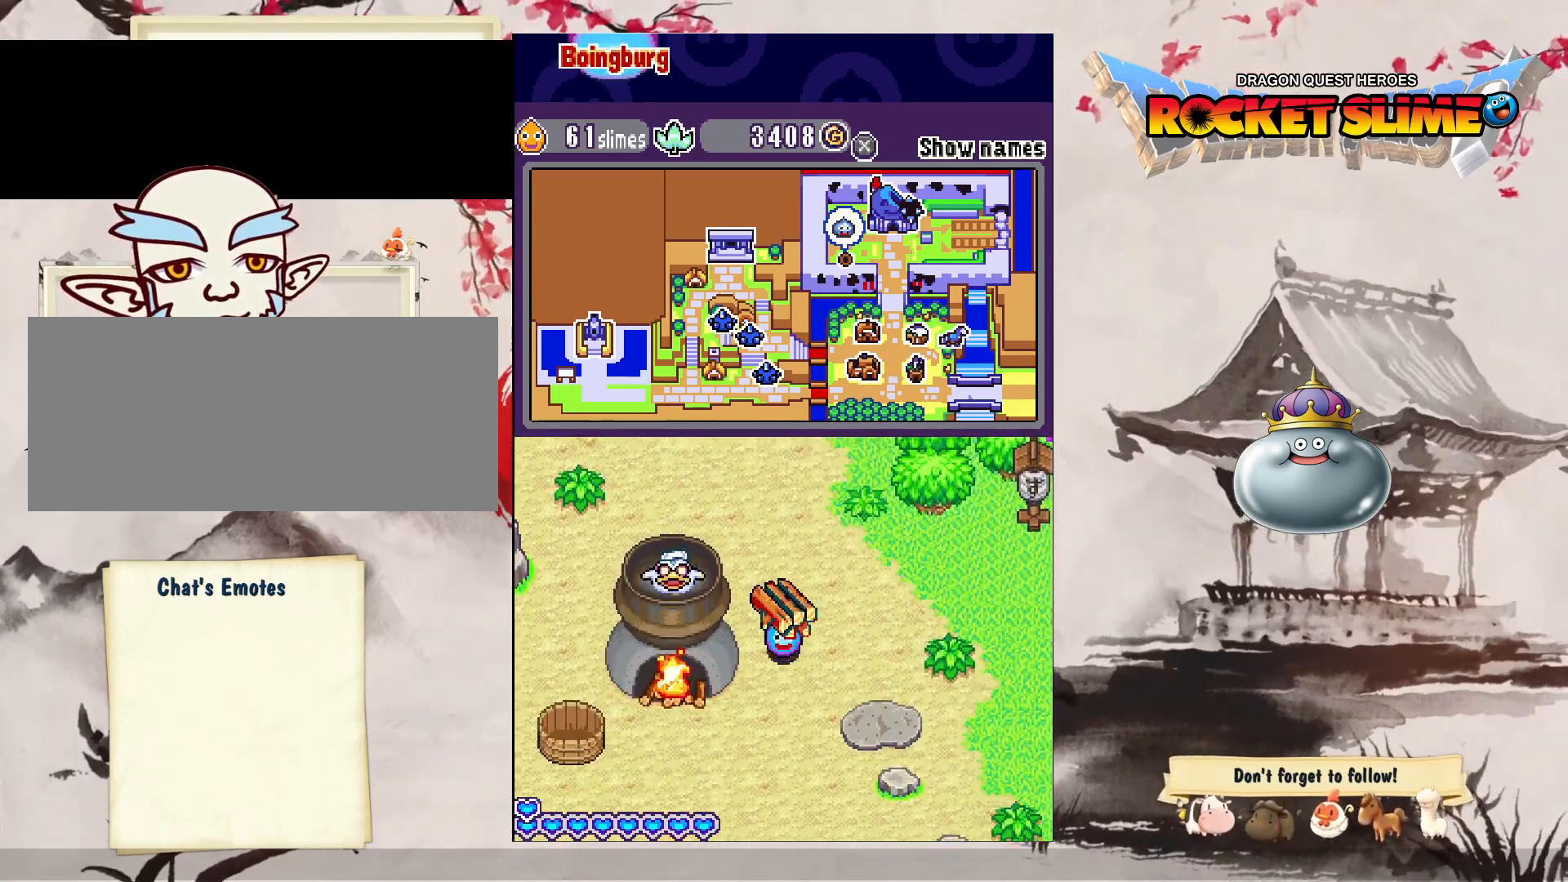
{"dt_ms": 500, "buttons": ["DPAD_UP"], "left_stick": "center", "right_stick": "center", "events": []}
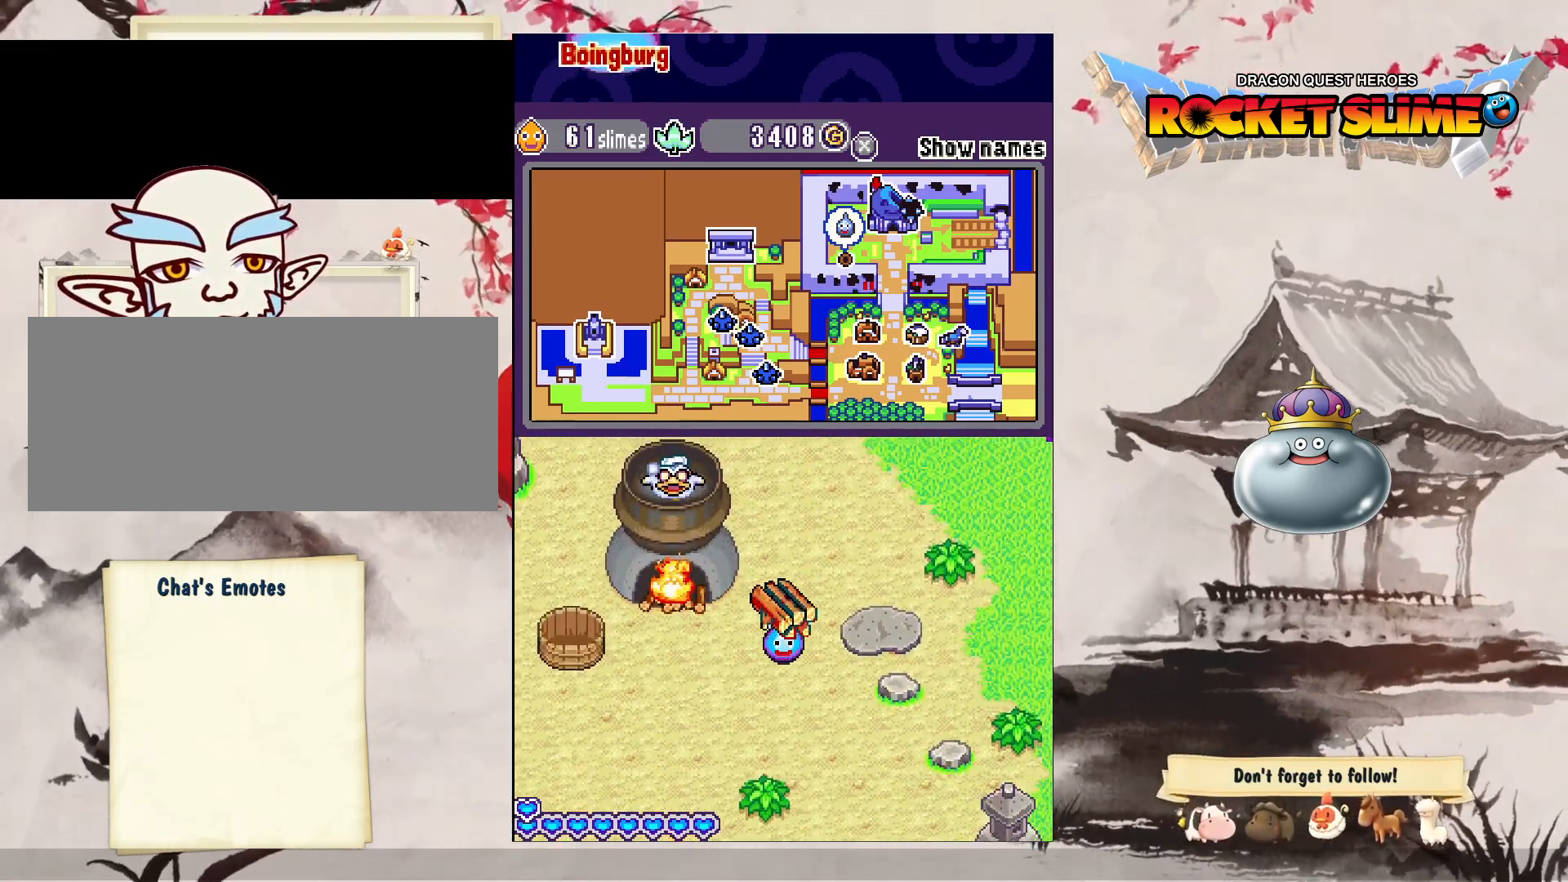
{"dt_ms": 500, "buttons": ["DPAD_LEFT"], "left_stick": "center", "right_stick": "center", "events": [[17, "DPAD_LEFT", "down"], [417, "DPAD_UP", "up"]]}
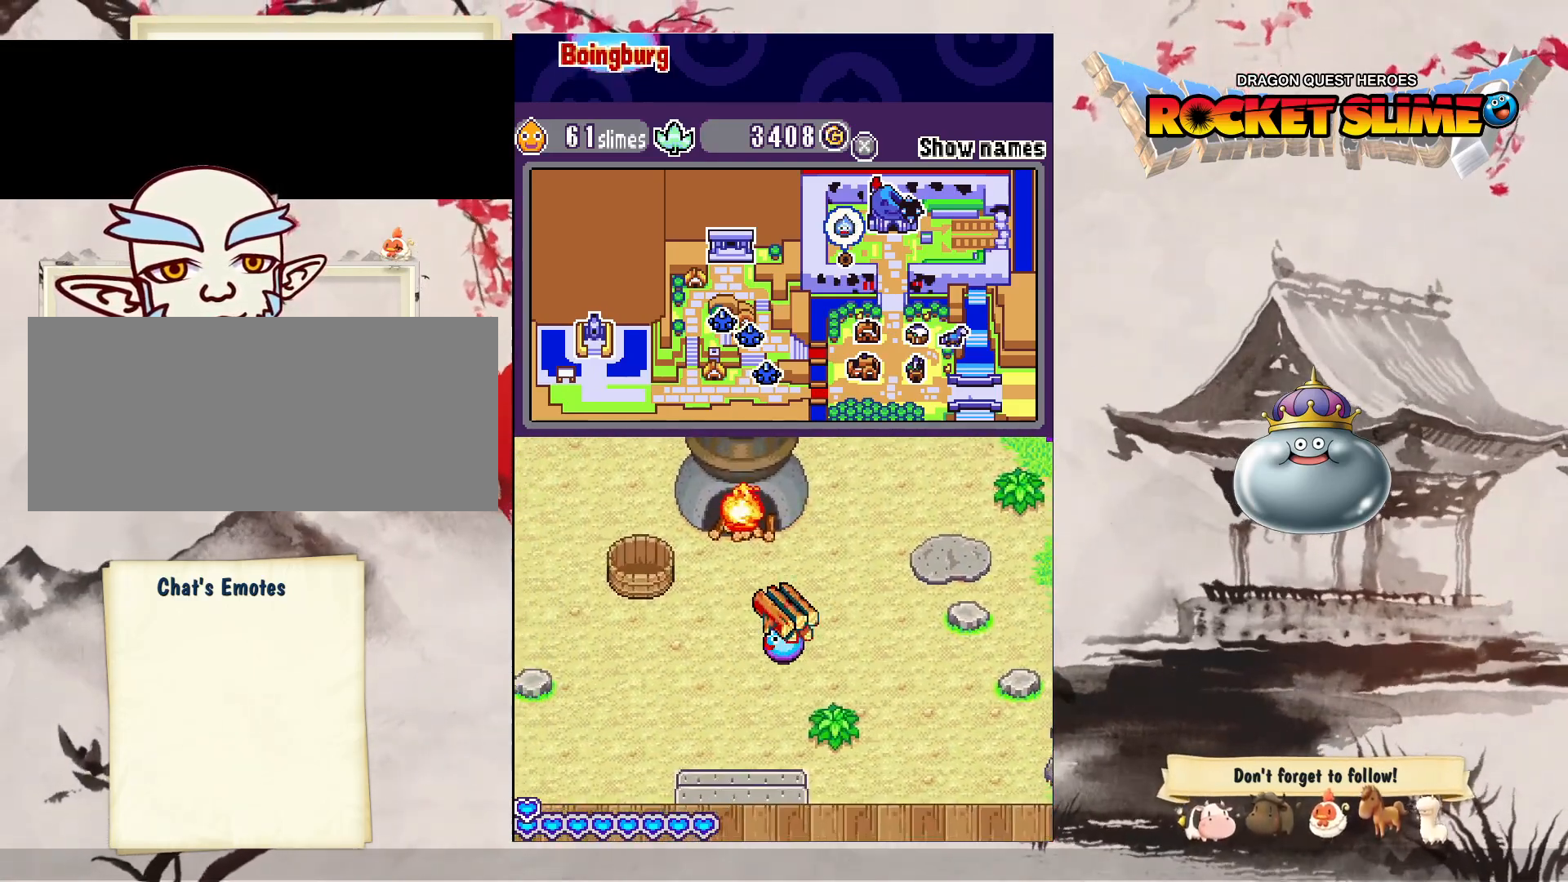
{"dt_ms": 1000, "buttons": ["DPAD_RIGHT"], "left_stick": "center", "right_stick": "center"}
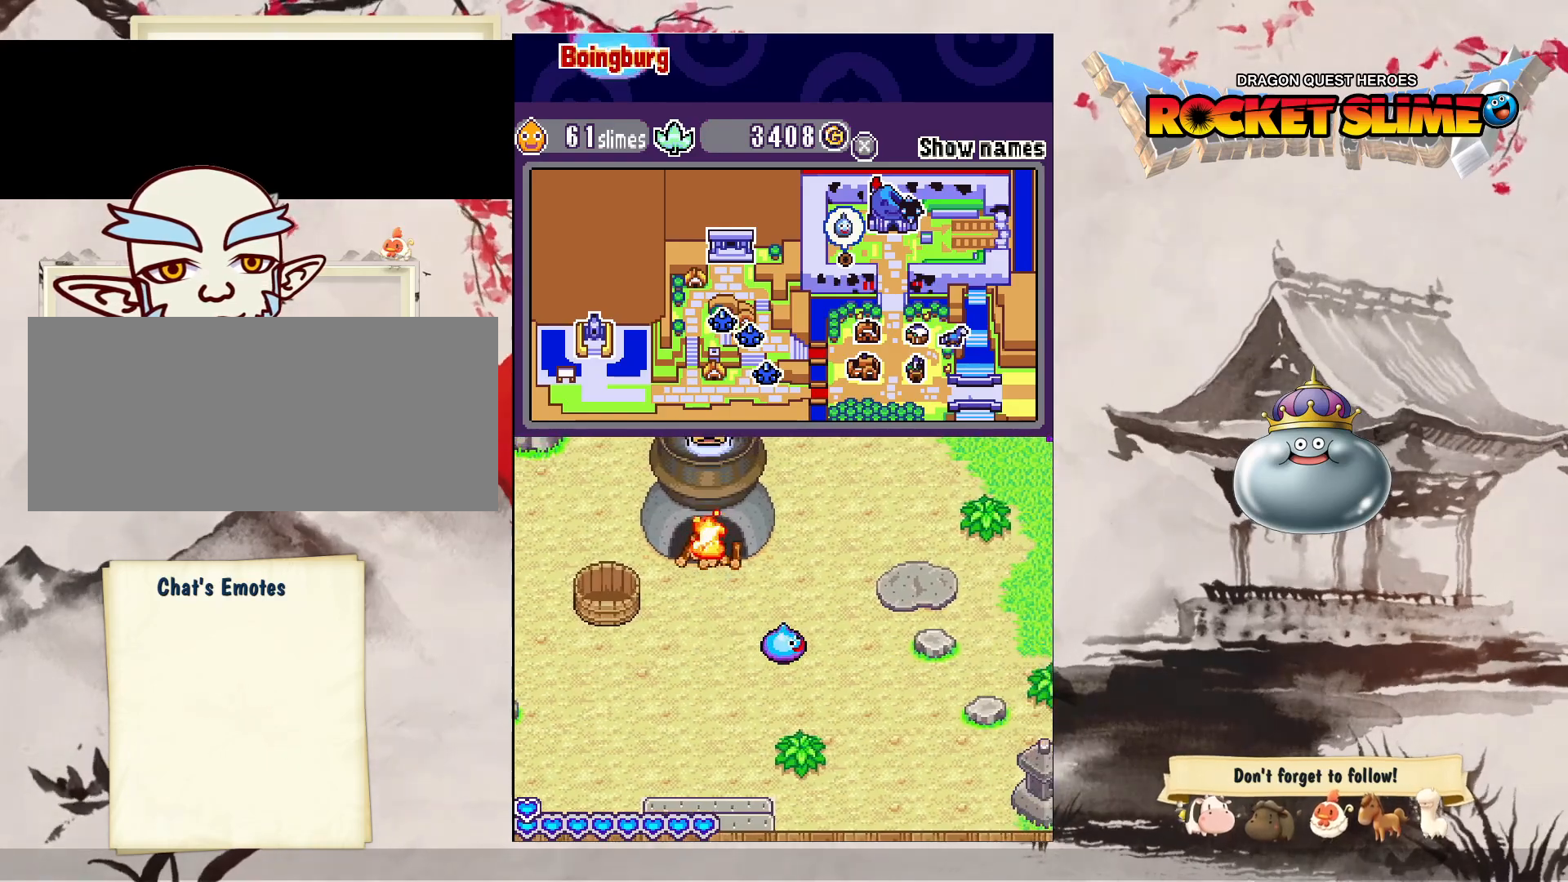
{"dt_ms": 500, "buttons": ["DPAD_RIGHT"], "left_stick": "center", "right_stick": "center", "events": []}
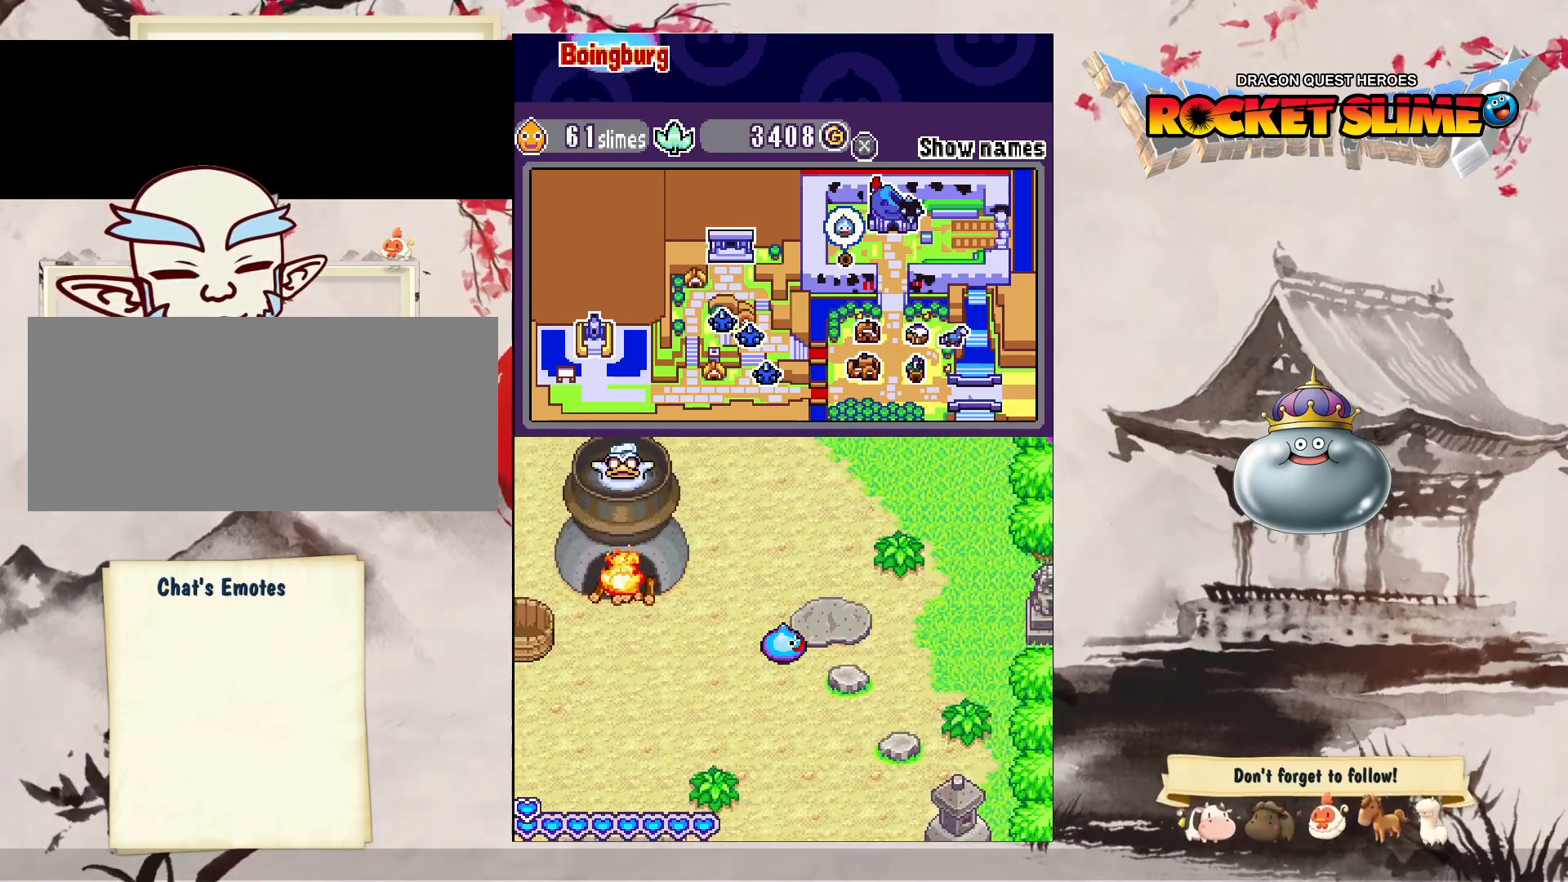
{"dt_ms": 500, "buttons": ["DPAD_RIGHT"], "left_stick": "center", "right_stick": "center", "events": []}
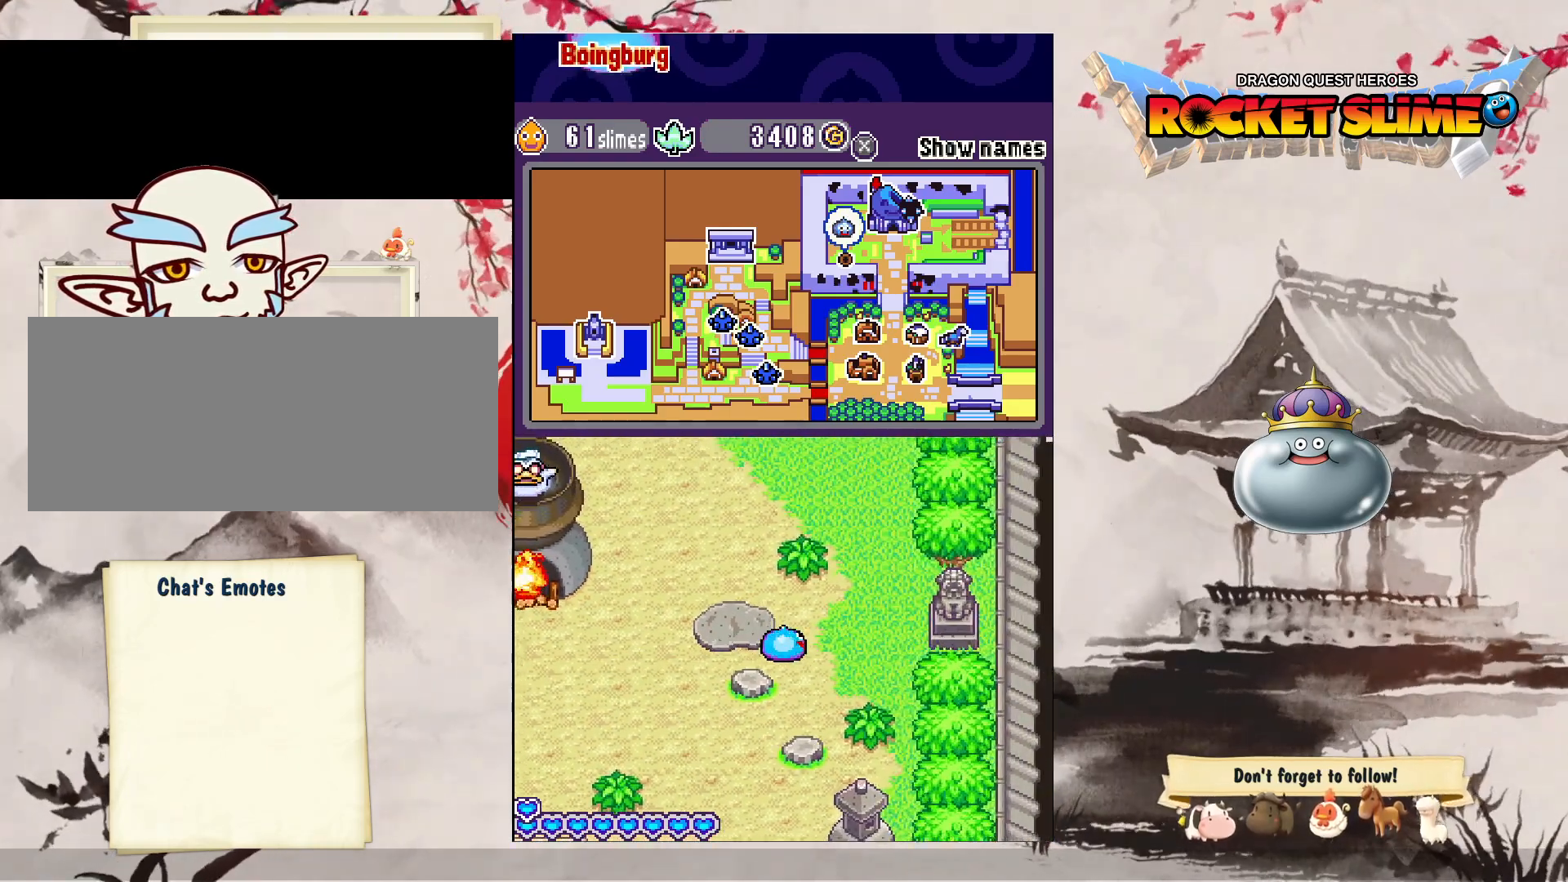
{"dt_ms": 500, "buttons": ["DPAD_RIGHT"], "left_stick": "center", "right_stick": "center", "events": []}
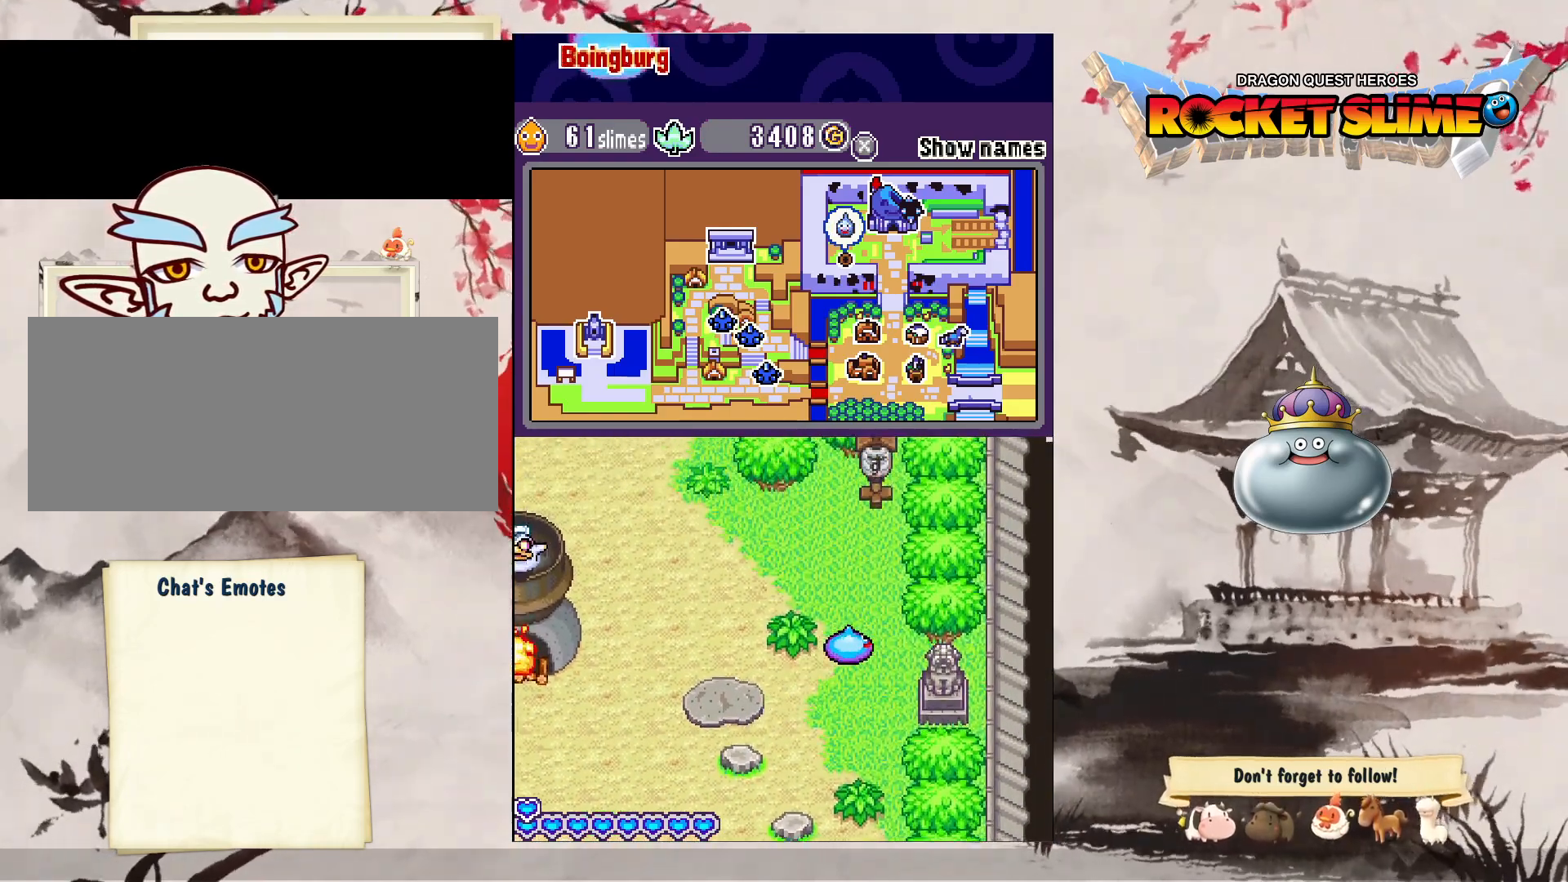
{"dt_ms": 500, "buttons": ["Y"], "left_stick": "center", "right_stick": "center", "events": [[83, "DPAD_RIGHT", "up"], [317, "Y", "down"]]}
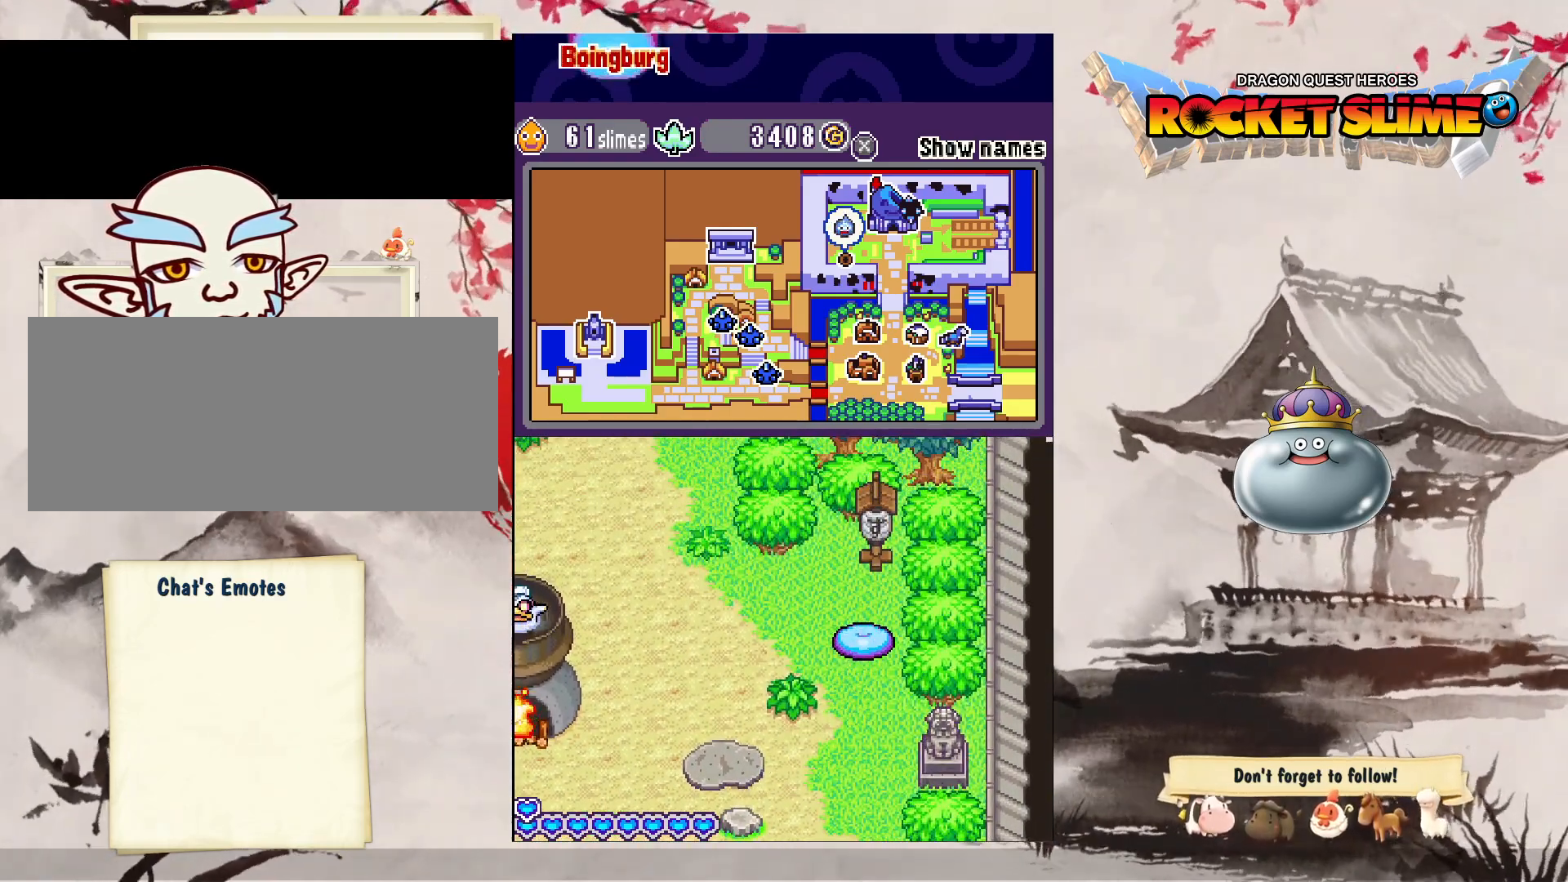
{"dt_ms": 500, "buttons": ["DPAD_LEFT"], "left_stick": "center", "right_stick": "center", "events": [[350, "Y", "up"], [367, "DPAD_LEFT", "down"]]}
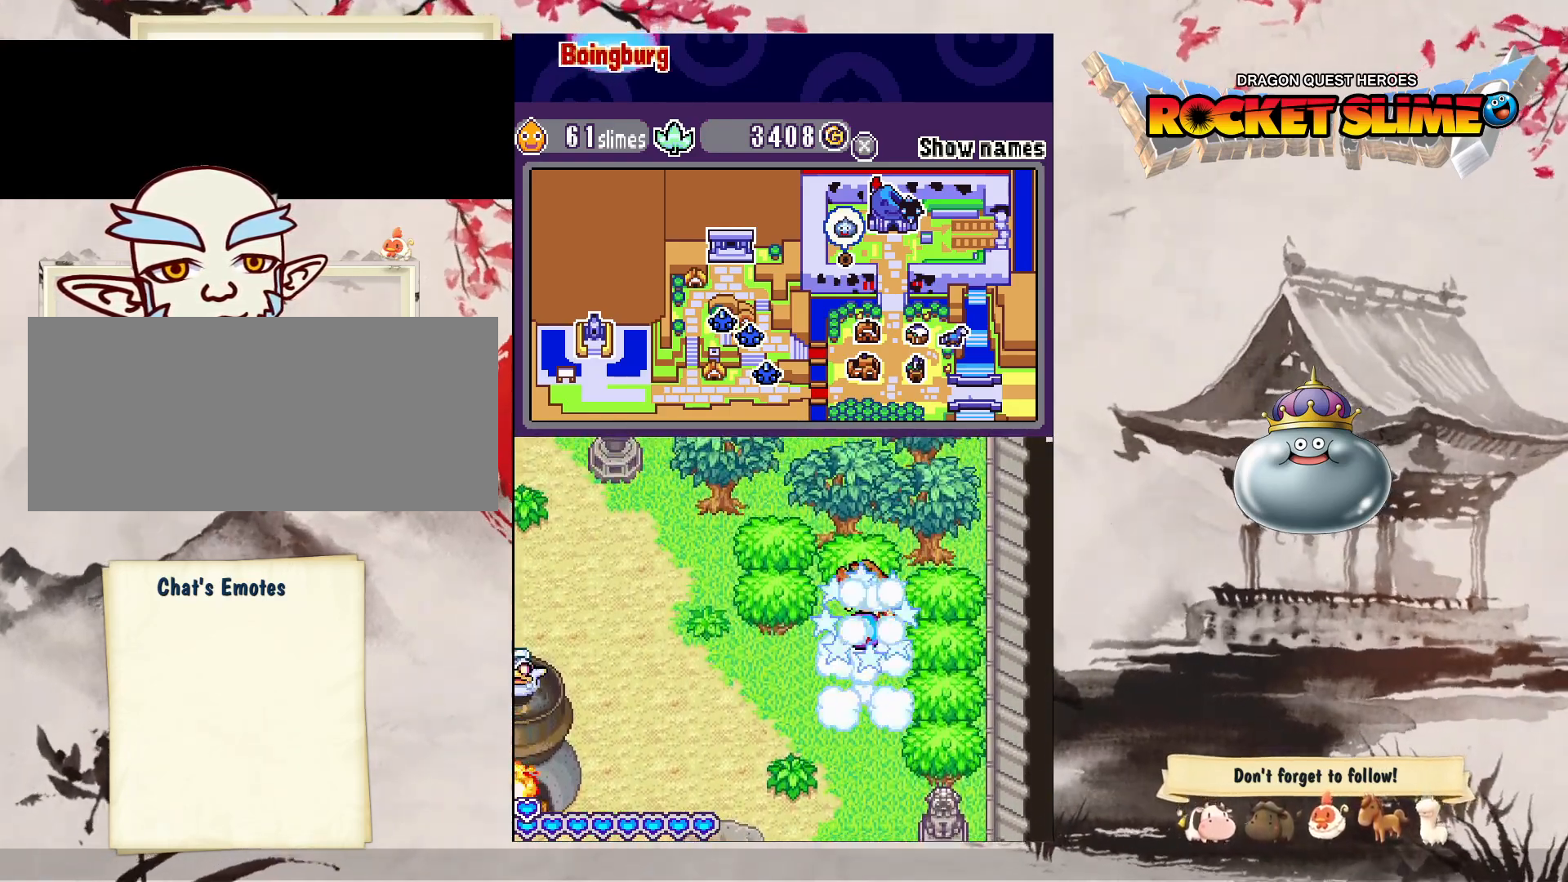
{"dt_ms": 500, "buttons": ["DPAD_UP"], "left_stick": "center", "right_stick": "center", "events": [[33, "DPAD_UP", "down"], [117, "DPAD_LEFT", "up"]]}
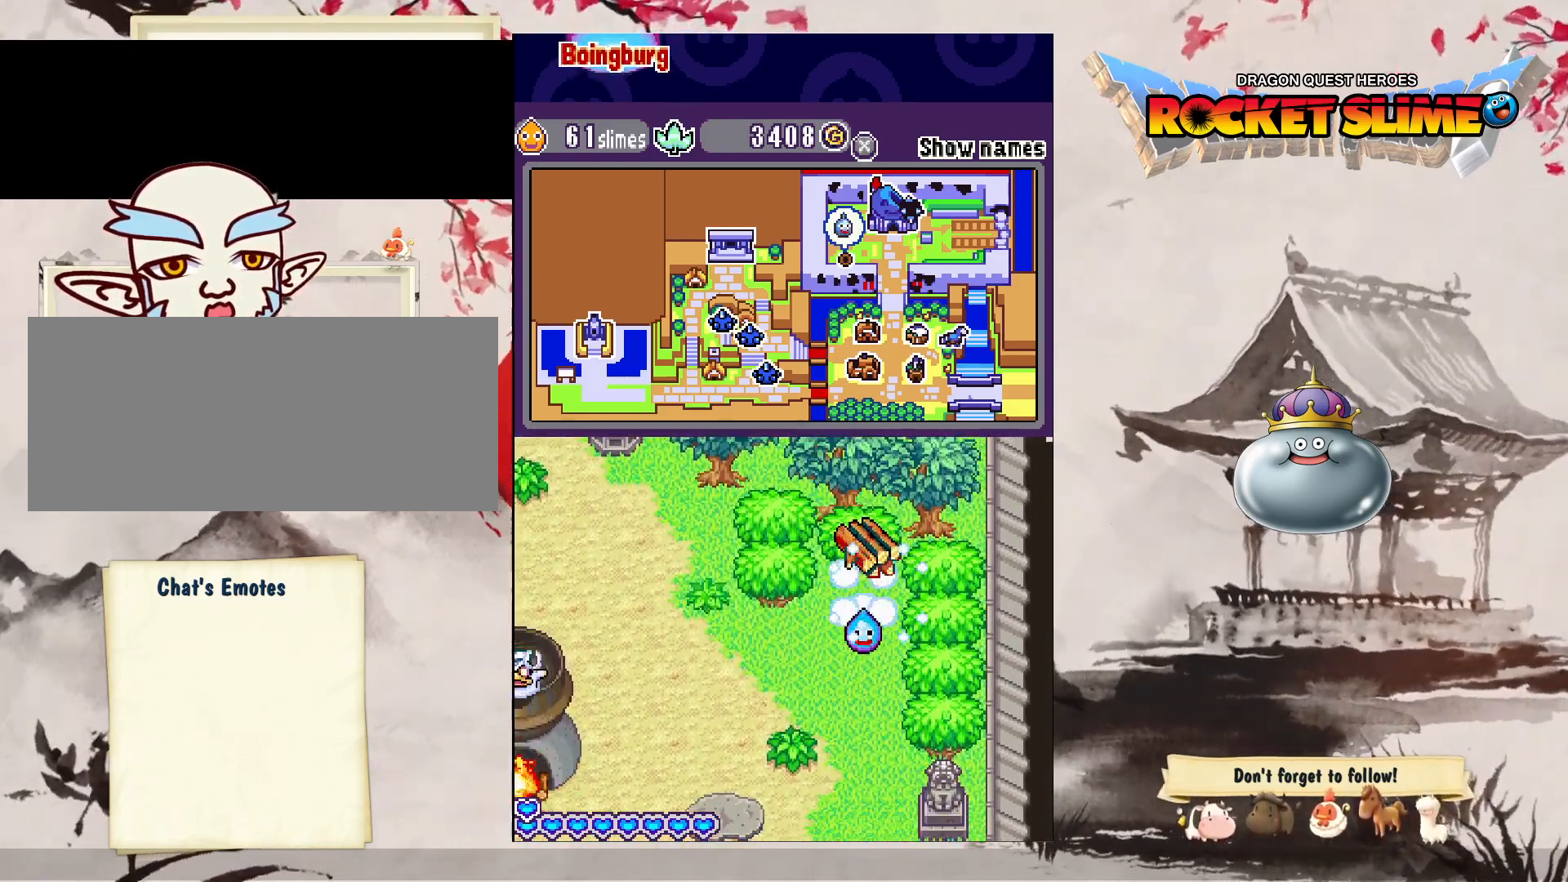
{"dt_ms": 500, "buttons": ["DPAD_UP", "DPAD_RIGHT"], "left_stick": "center", "right_stick": "center", "events": [[450, "DPAD_RIGHT", "down"], [450, "DPAD_UP", "up"], [500, "DPAD_UP", "down"]]}
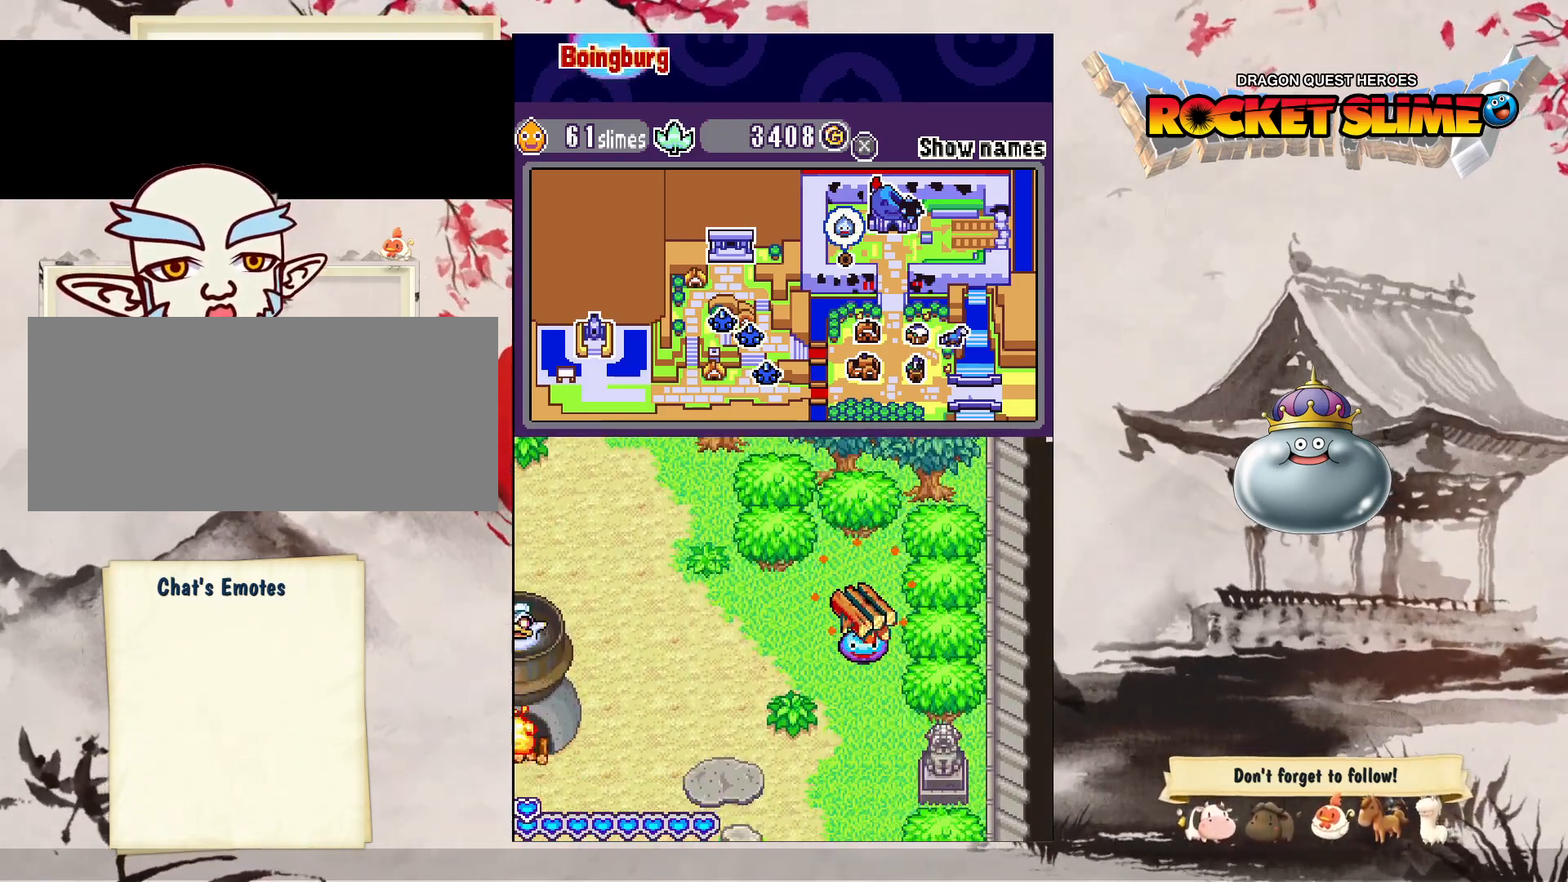
{"dt_ms": 500, "buttons": ["DPAD_UP", "DPAD_LEFT"], "left_stick": "center", "right_stick": "center", "events": [[17, "DPAD_RIGHT", "up"], [217, "DPAD_LEFT", "down"]]}
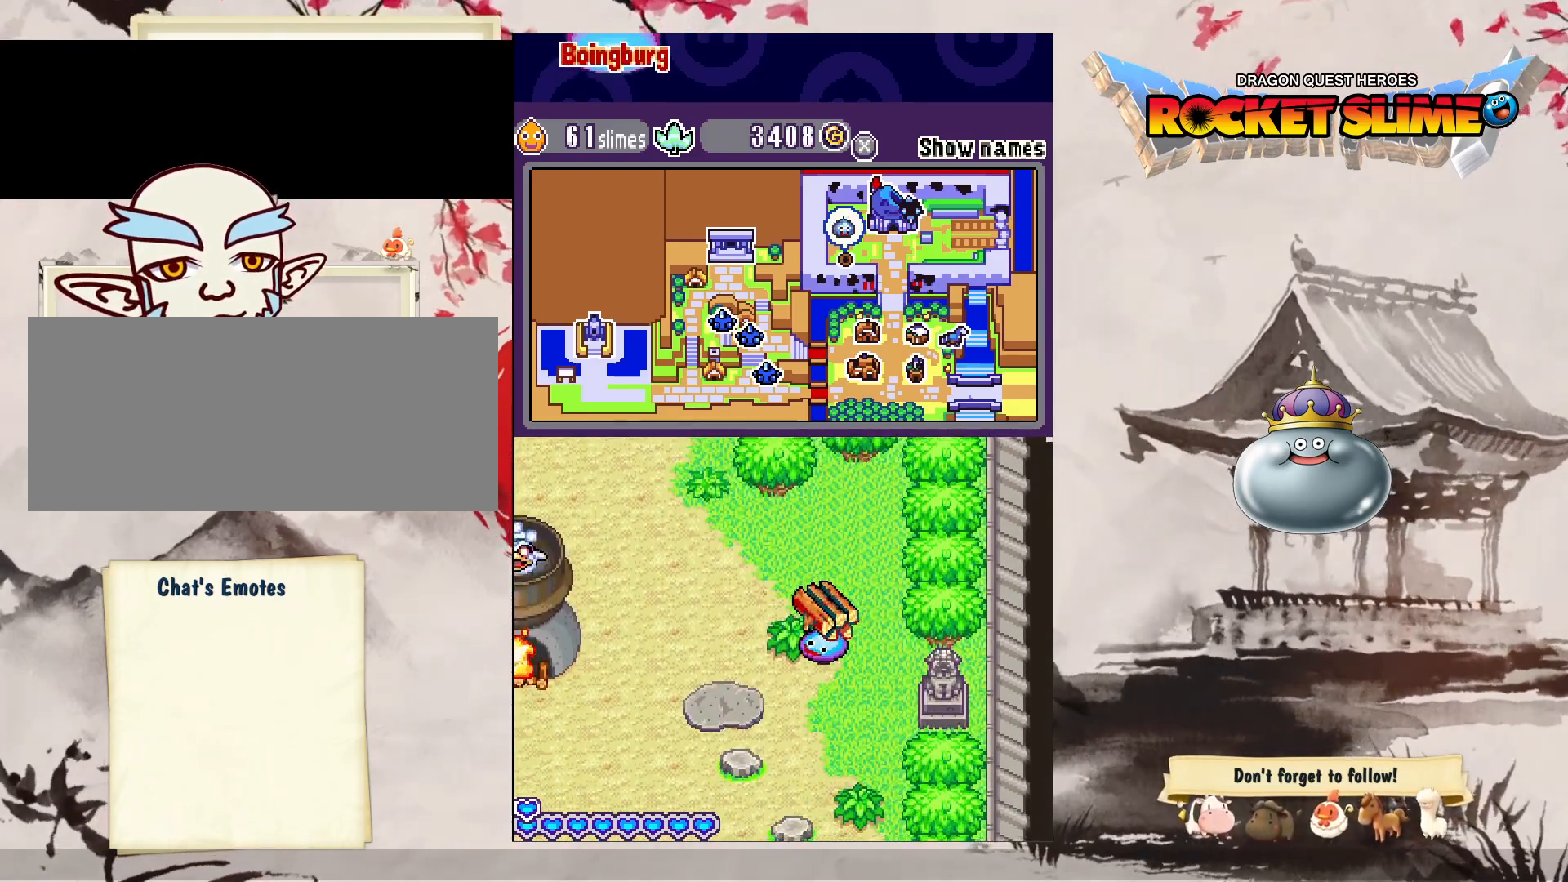
{"dt_ms": 500, "buttons": ["DPAD_UP", "DPAD_LEFT"], "left_stick": "center", "right_stick": "center", "events": []}
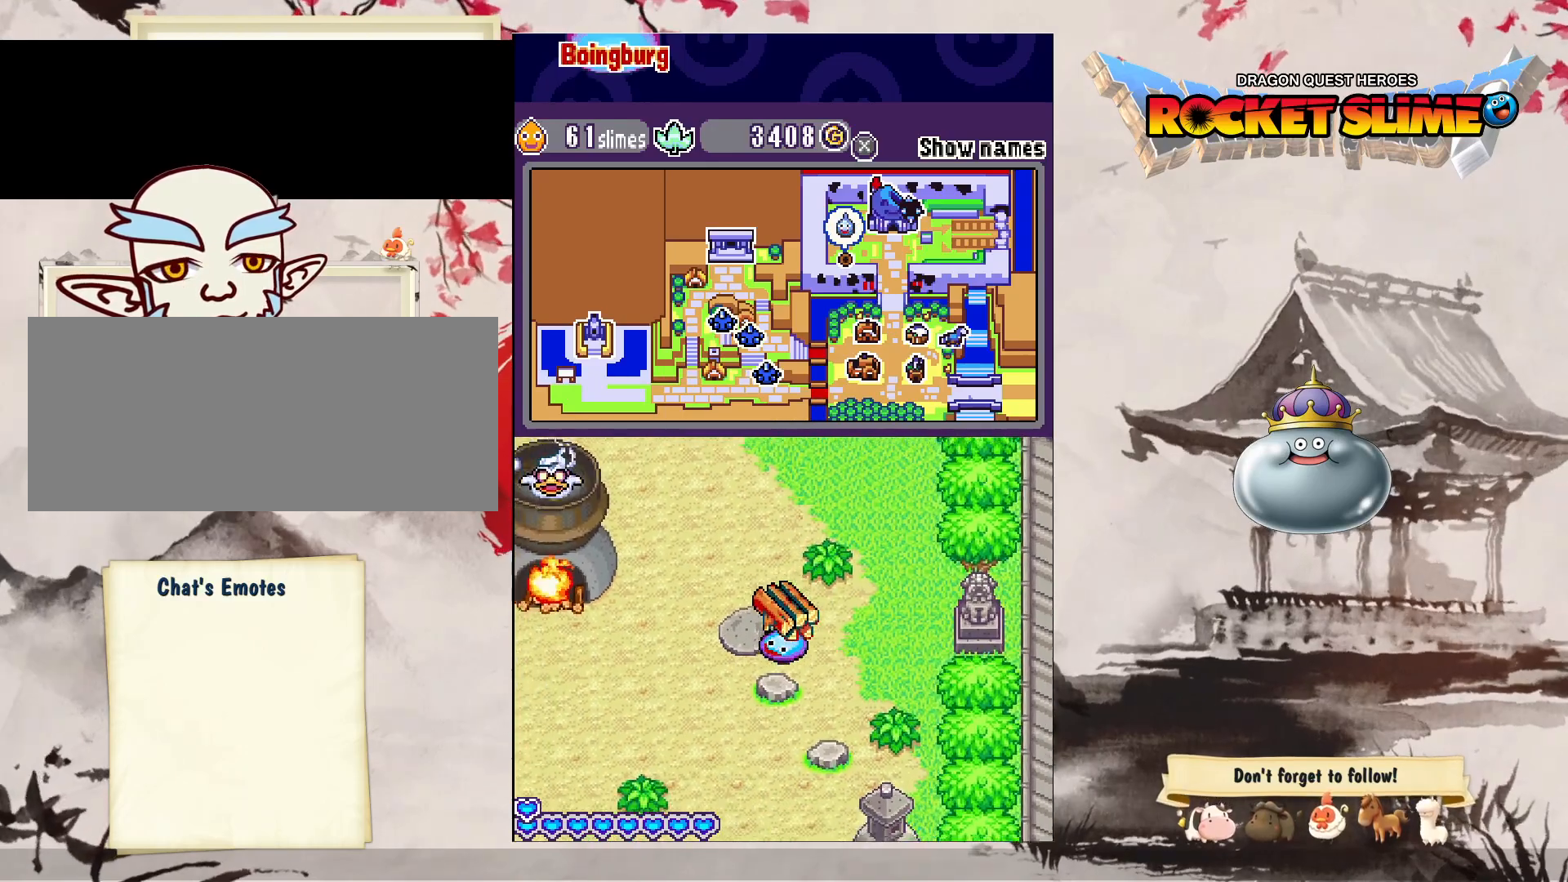
{"dt_ms": 500, "buttons": ["DPAD_LEFT"], "left_stick": "center", "right_stick": "center", "events": [[117, "DPAD_UP", "up"]]}
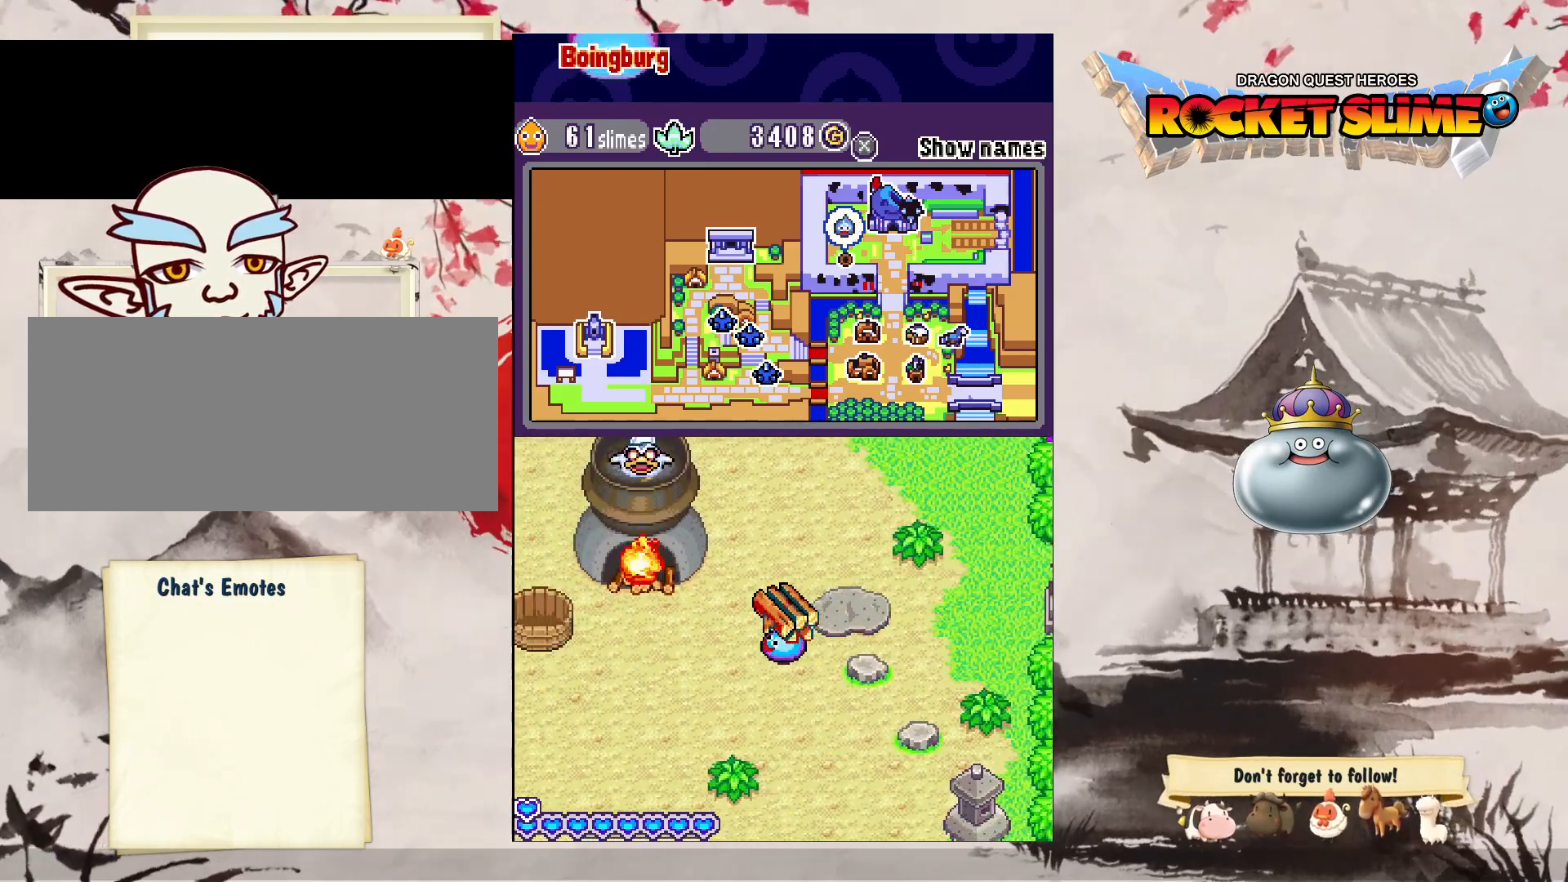
{"dt_ms": 500, "buttons": ["DPAD_LEFT"], "left_stick": "center", "right_stick": "center", "events": []}
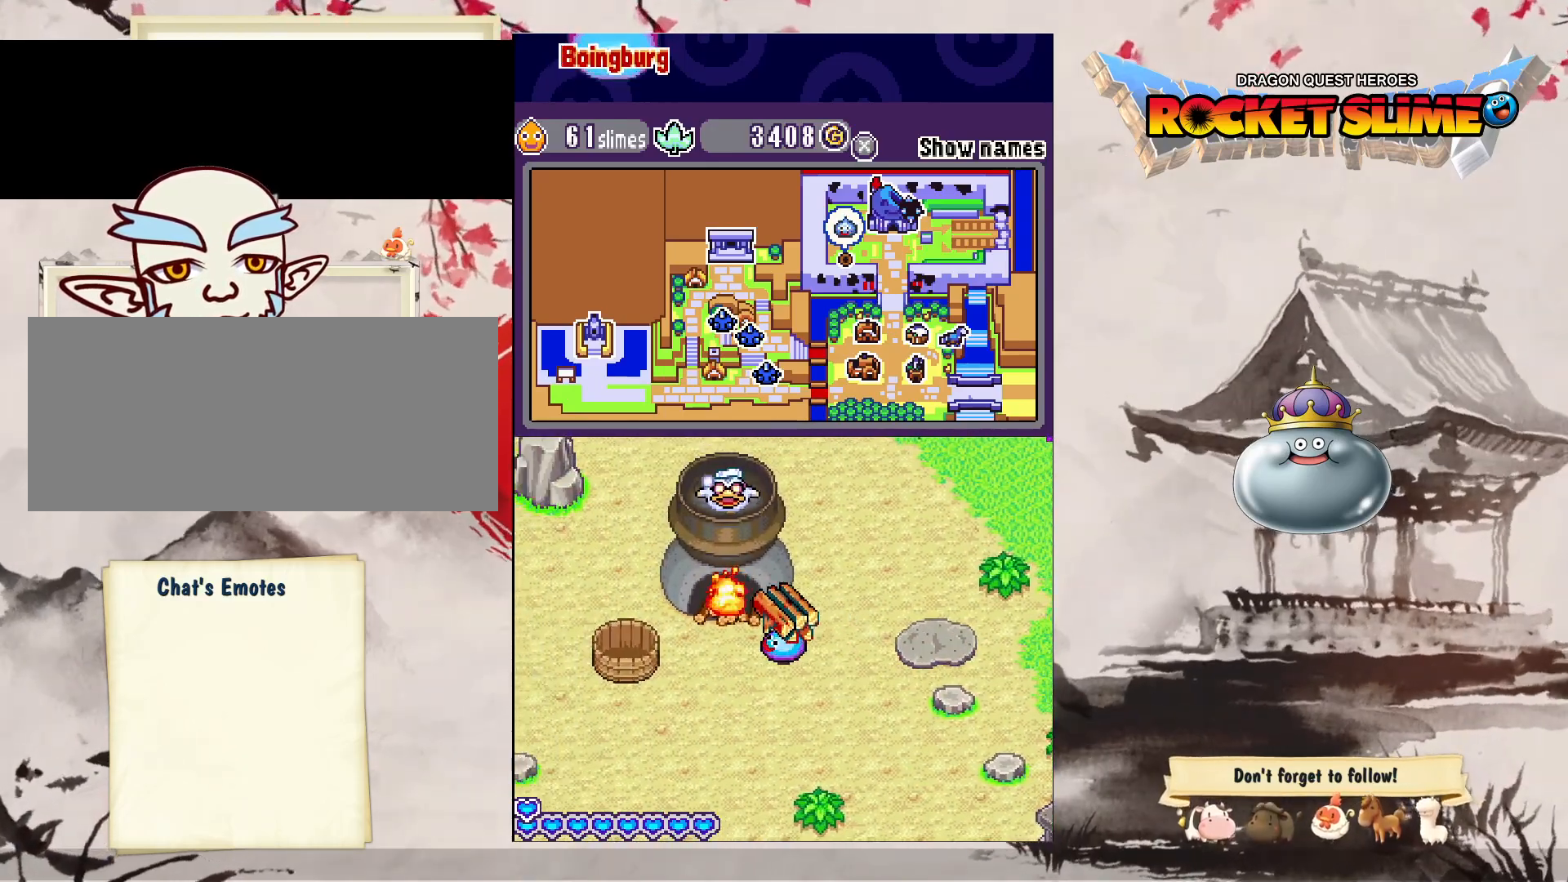
{"dt_ms": 500, "buttons": ["DPAD_UP", "DPAD_LEFT"], "left_stick": "center", "right_stick": "center"}
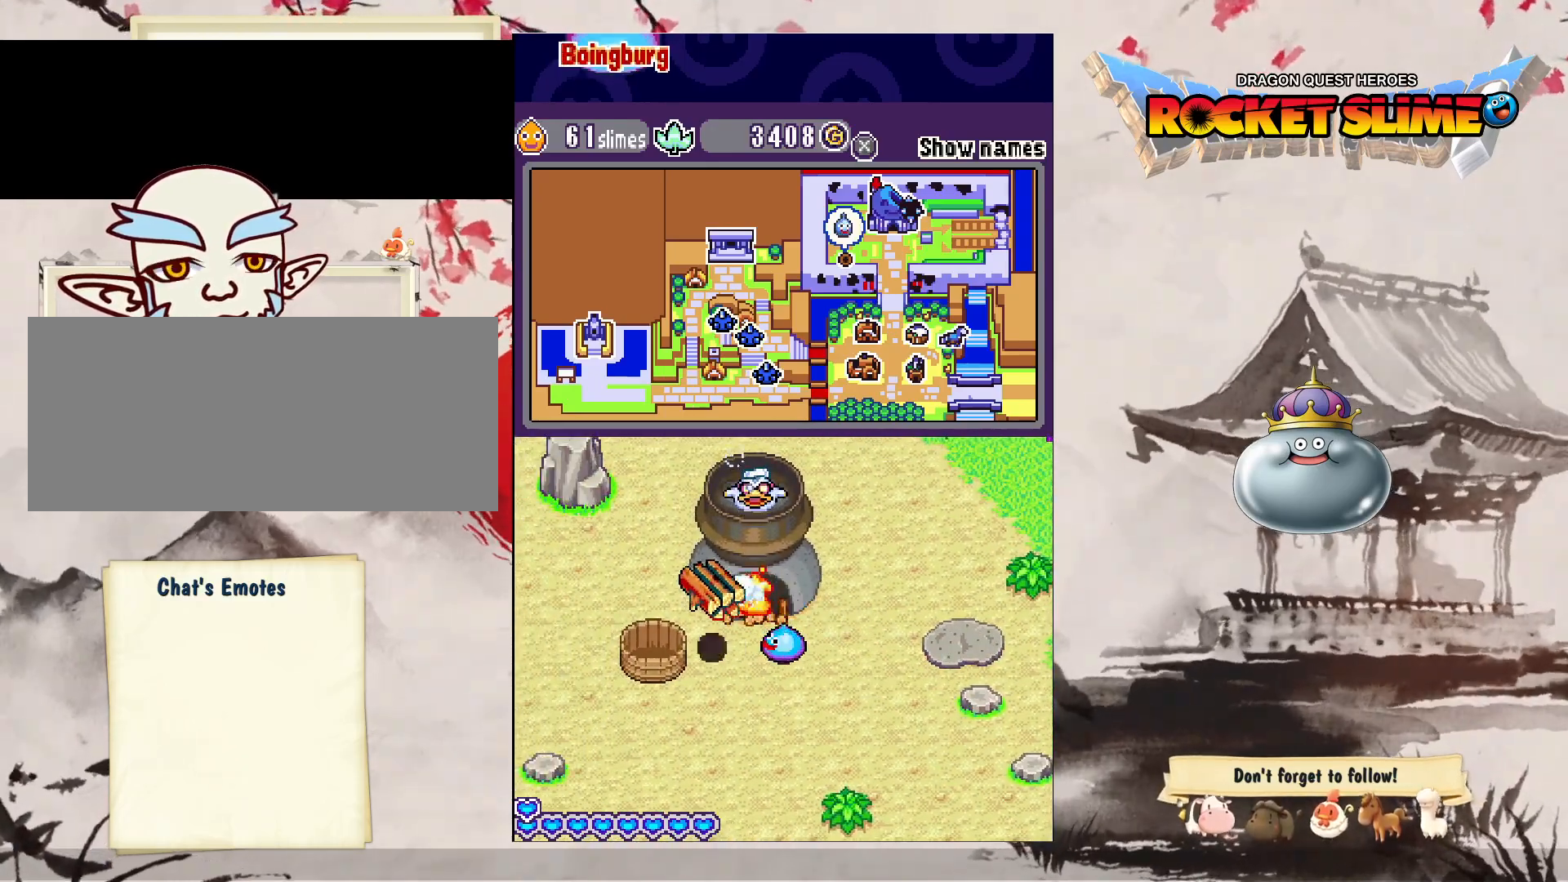
{"dt_ms": 500, "buttons": ["DPAD_LEFT"], "left_stick": "center", "right_stick": "center", "events": [[417, "DPAD_UP", "up"]]}
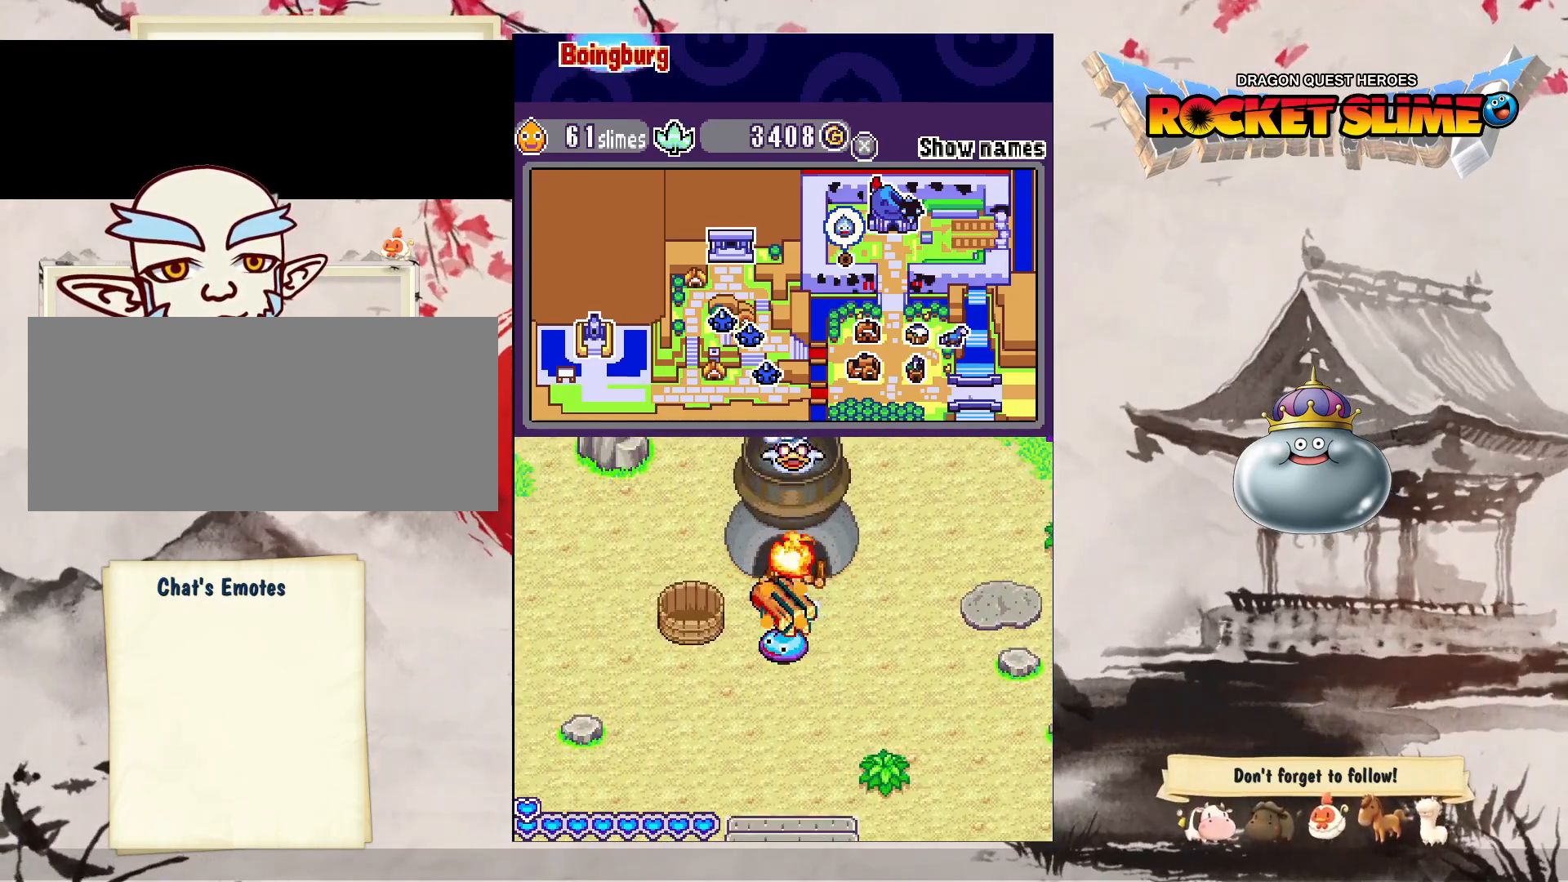
{"dt_ms": 500, "buttons": [], "left_stick": "center", "right_stick": "center", "events": [[17, "DPAD_RIGHT", "down"], [100, "DPAD_RIGHT", "up"], [233, "DPAD_UP", "down"], [367, "DPAD_LEFT", "up"], [433, "DPAD_UP", "up"]]}
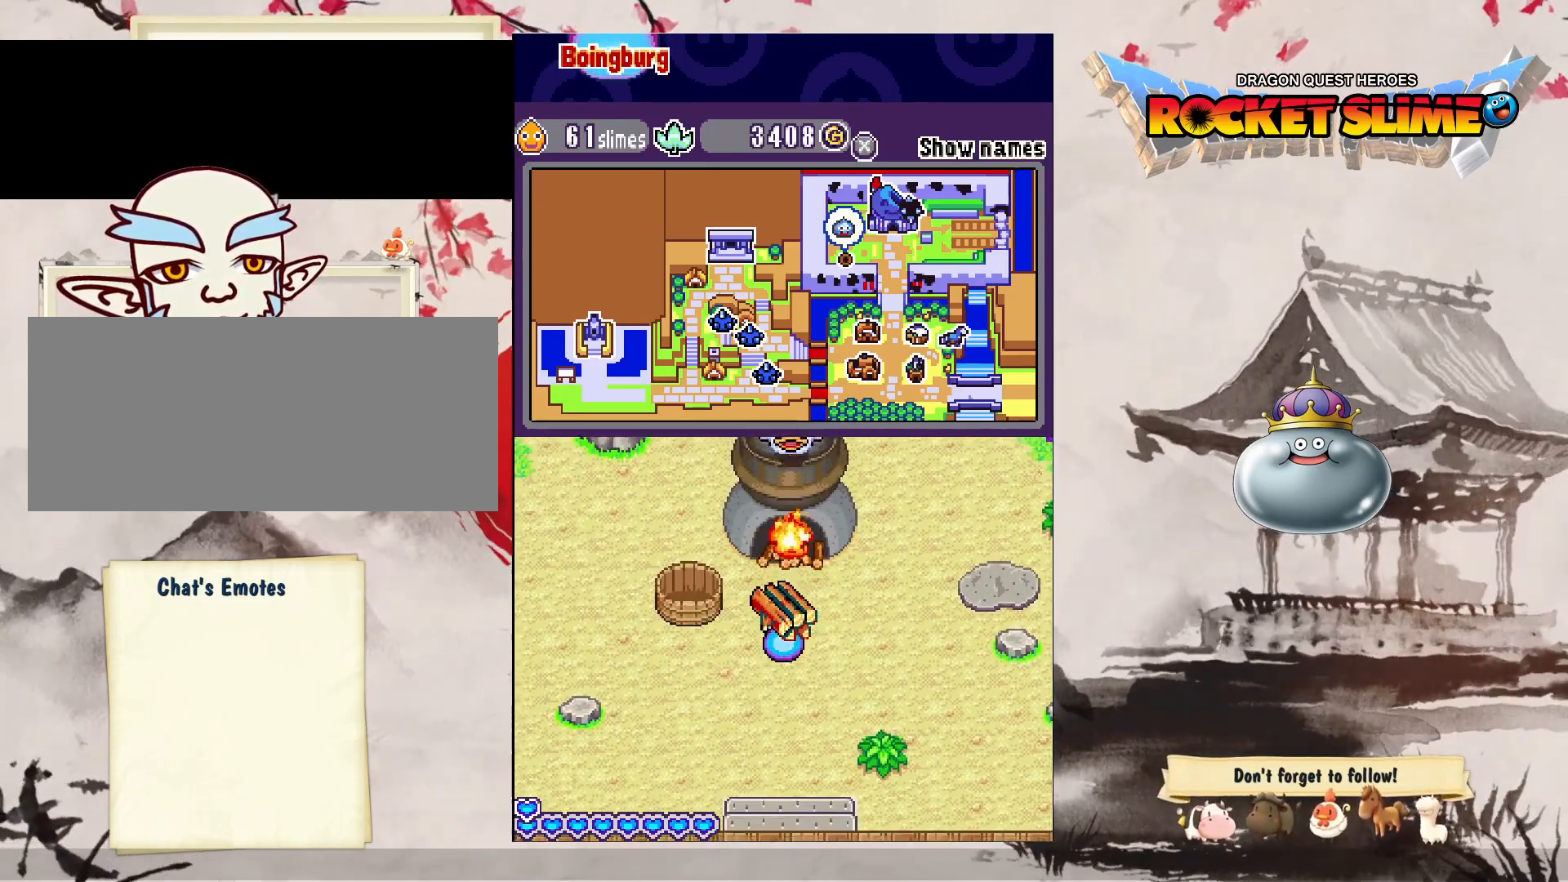
{"dt_ms": 500, "buttons": ["DPAD_UP", "DPAD_LEFT"], "left_stick": "center", "right_stick": "center"}
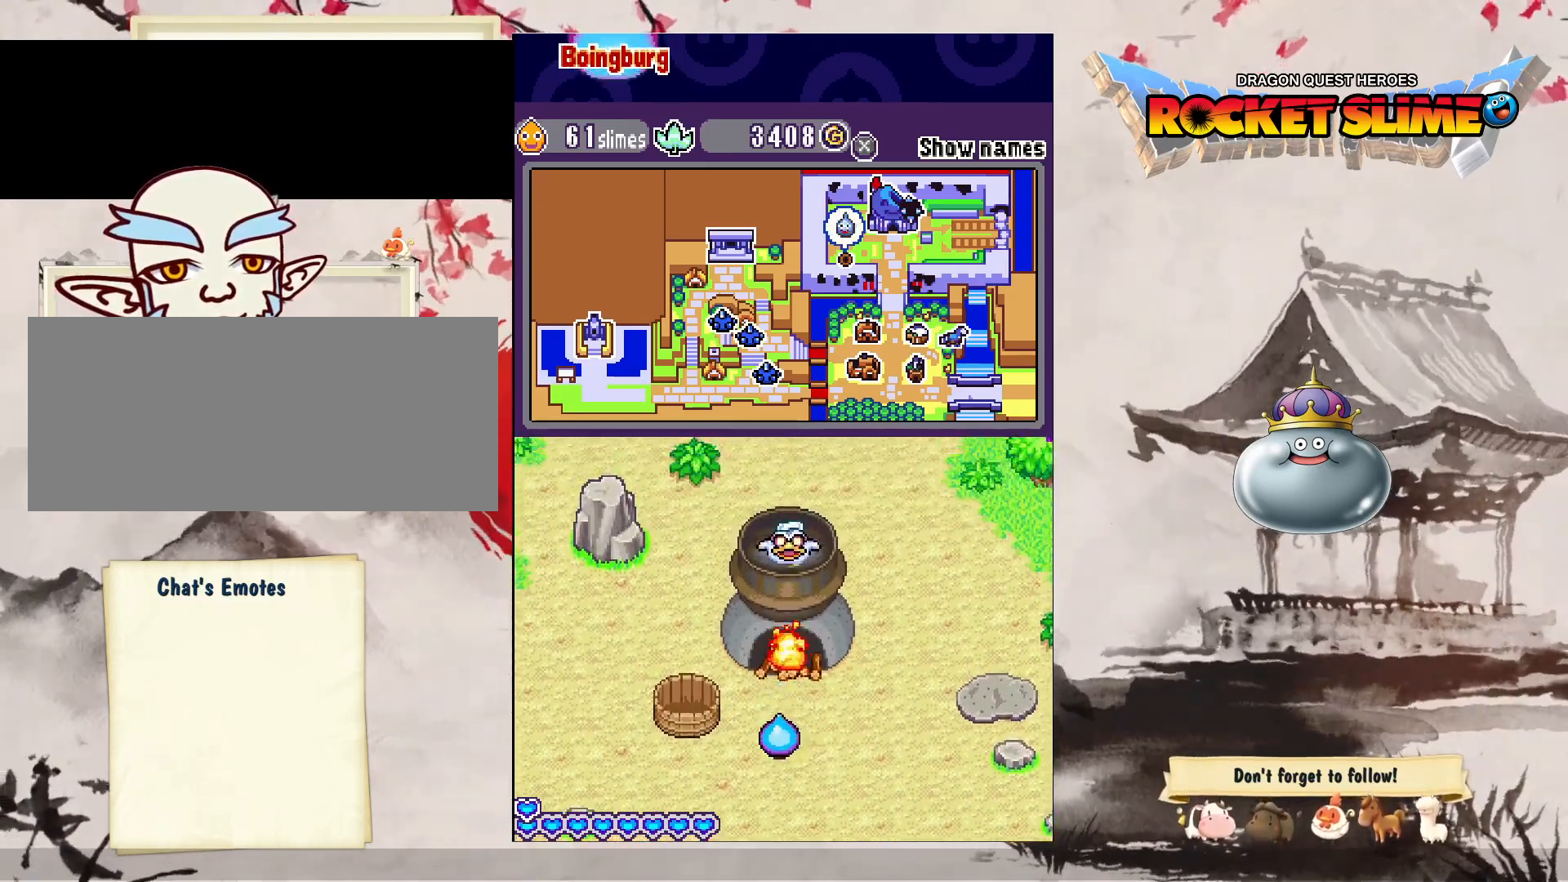
{"dt_ms": 500, "buttons": [], "left_stick": "center", "right_stick": "center", "events": [[333, "DPAD_UP", "up"], [417, "DPAD_LEFT", "up"]]}
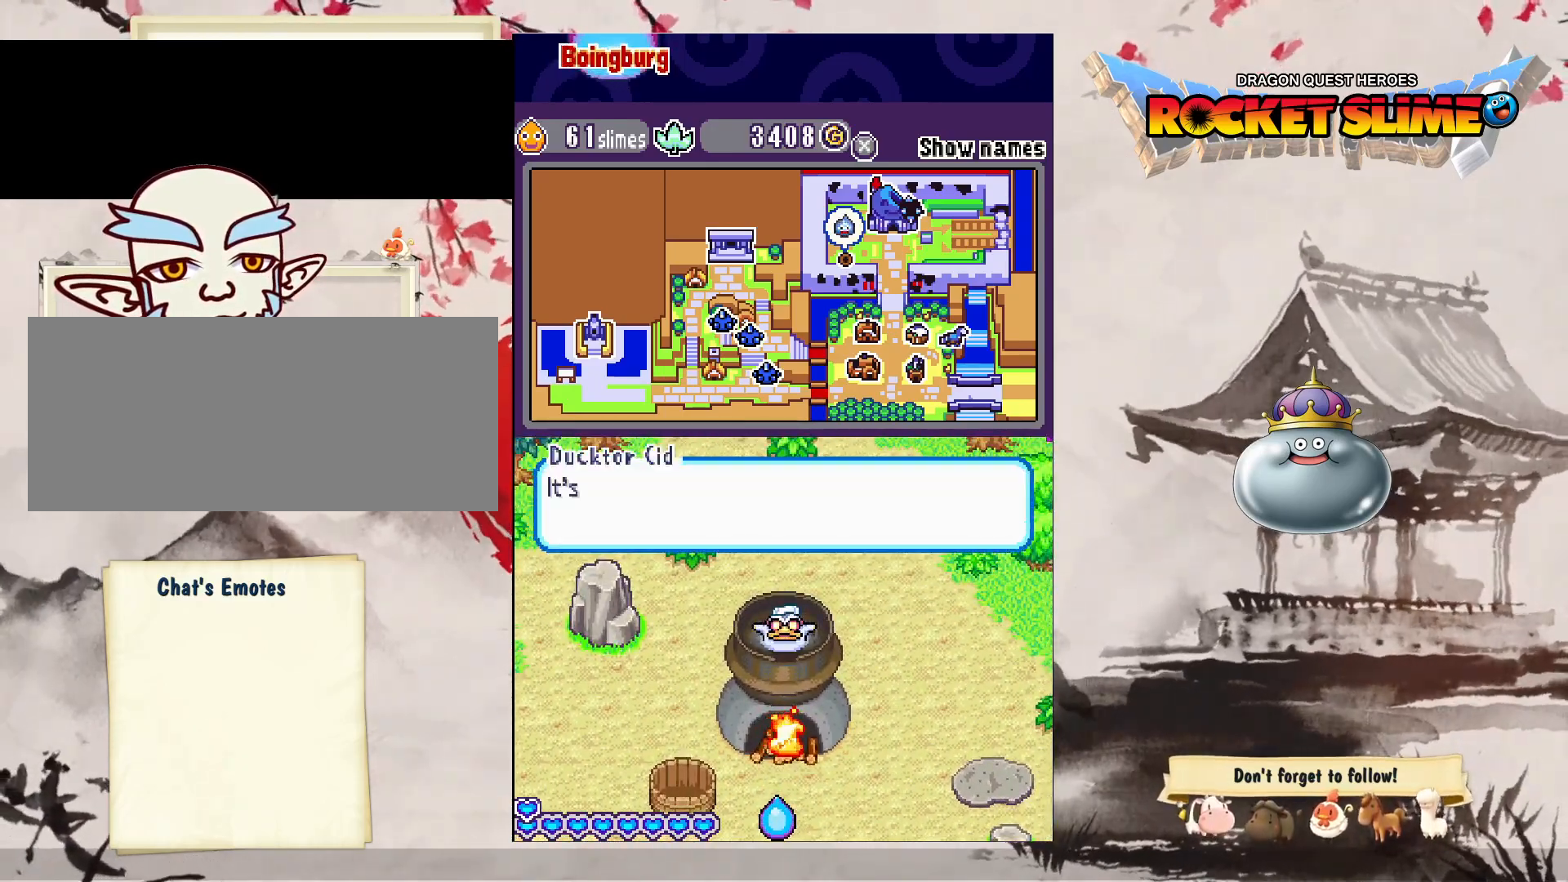
{"dt_ms": 1000, "buttons": [], "left_stick": "center", "right_stick": "center"}
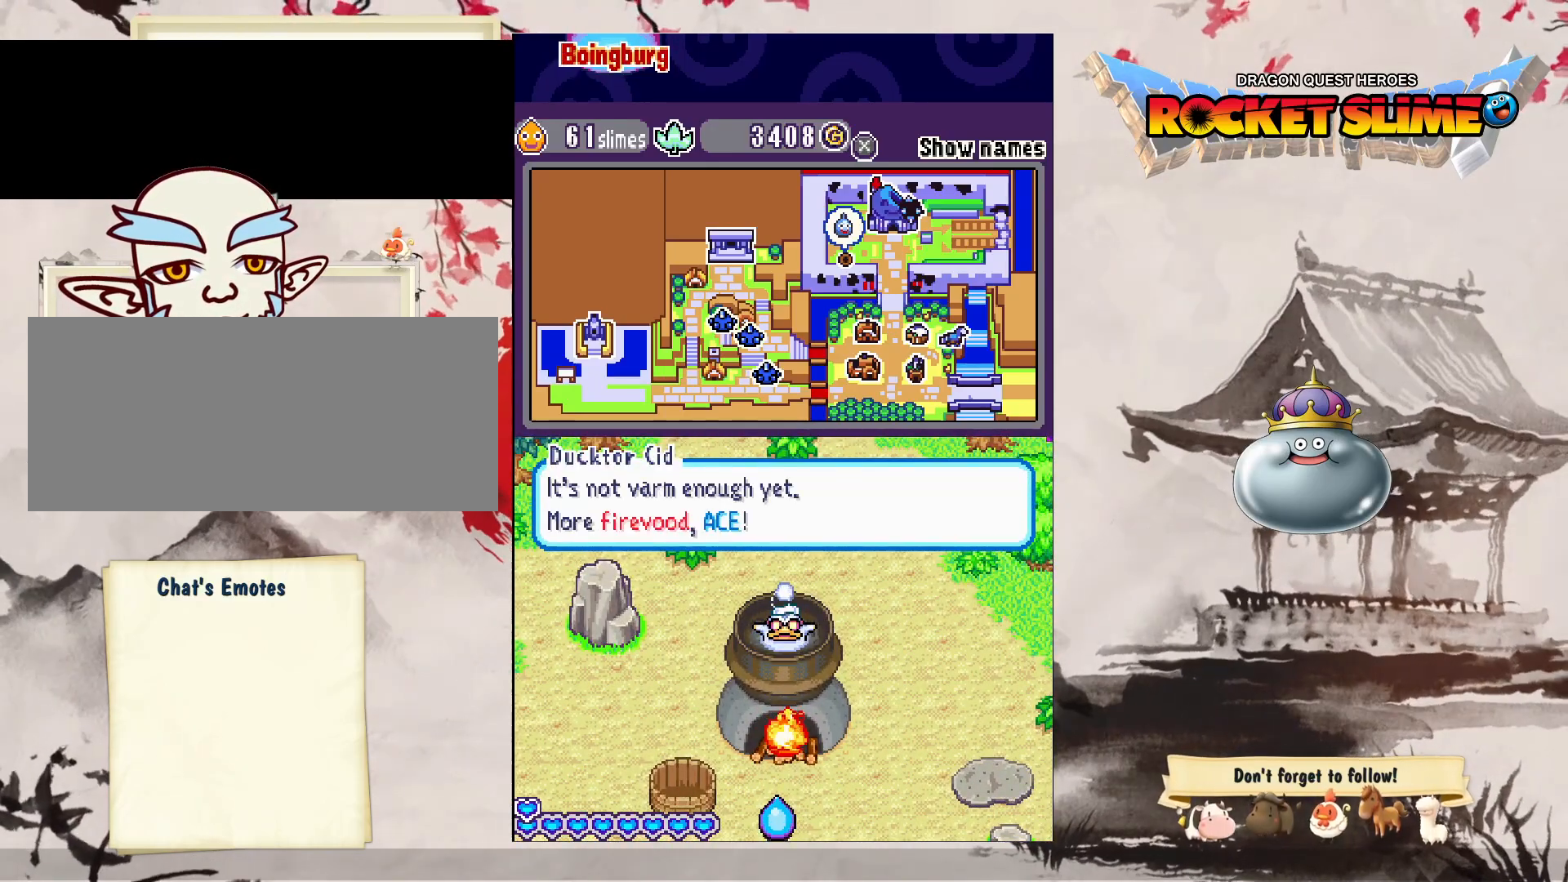
{"dt_ms": 500, "buttons": [], "left_stick": "center", "right_stick": "center", "events": []}
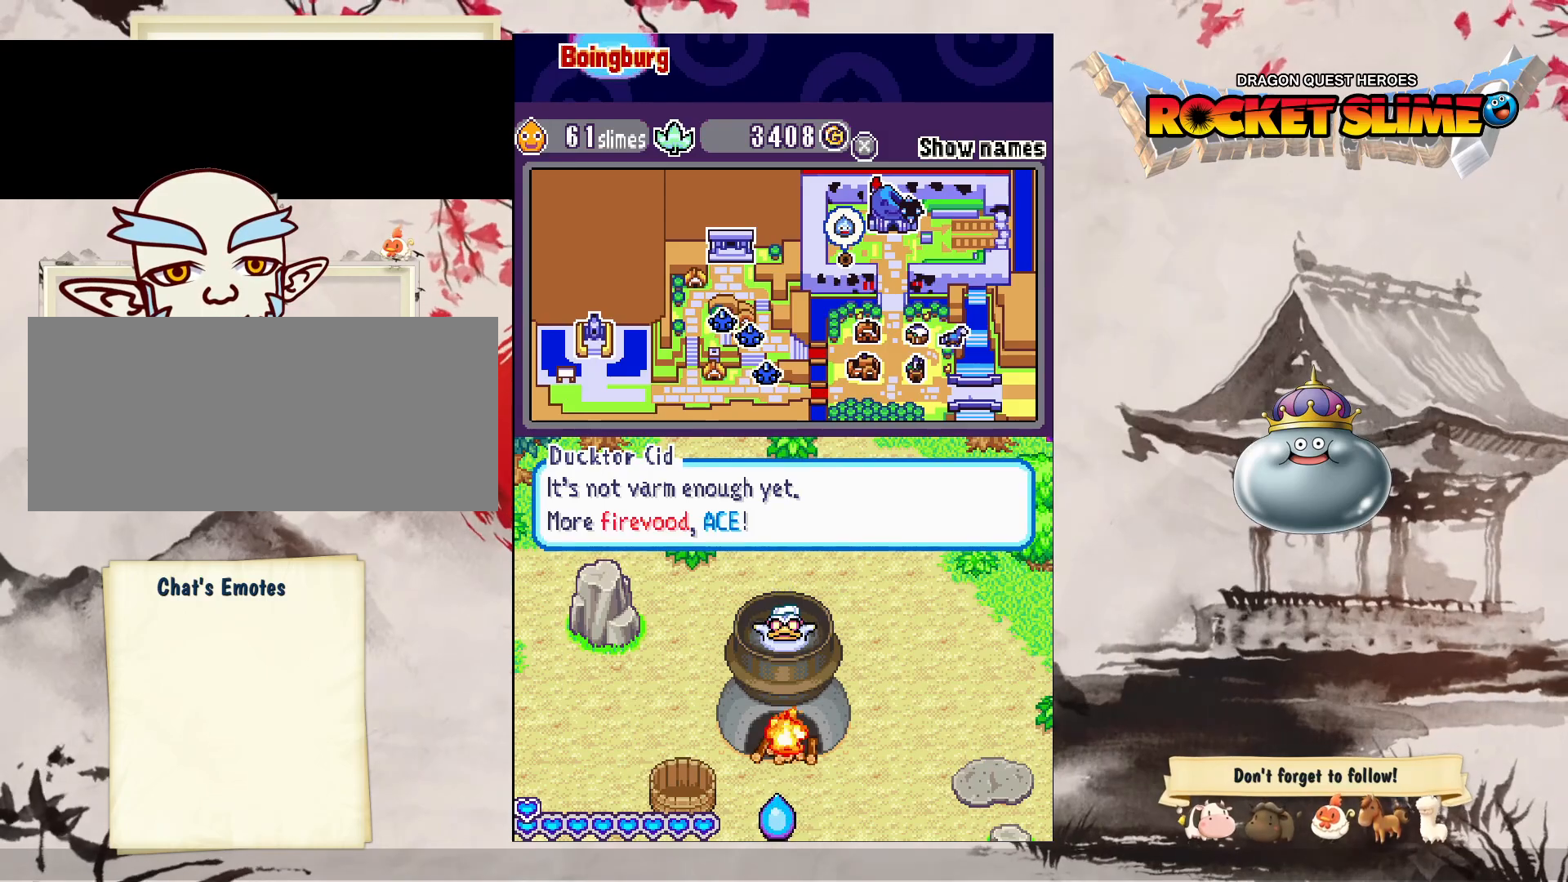
{"dt_ms": 500, "buttons": [], "left_stick": "center", "right_stick": "center", "events": []}
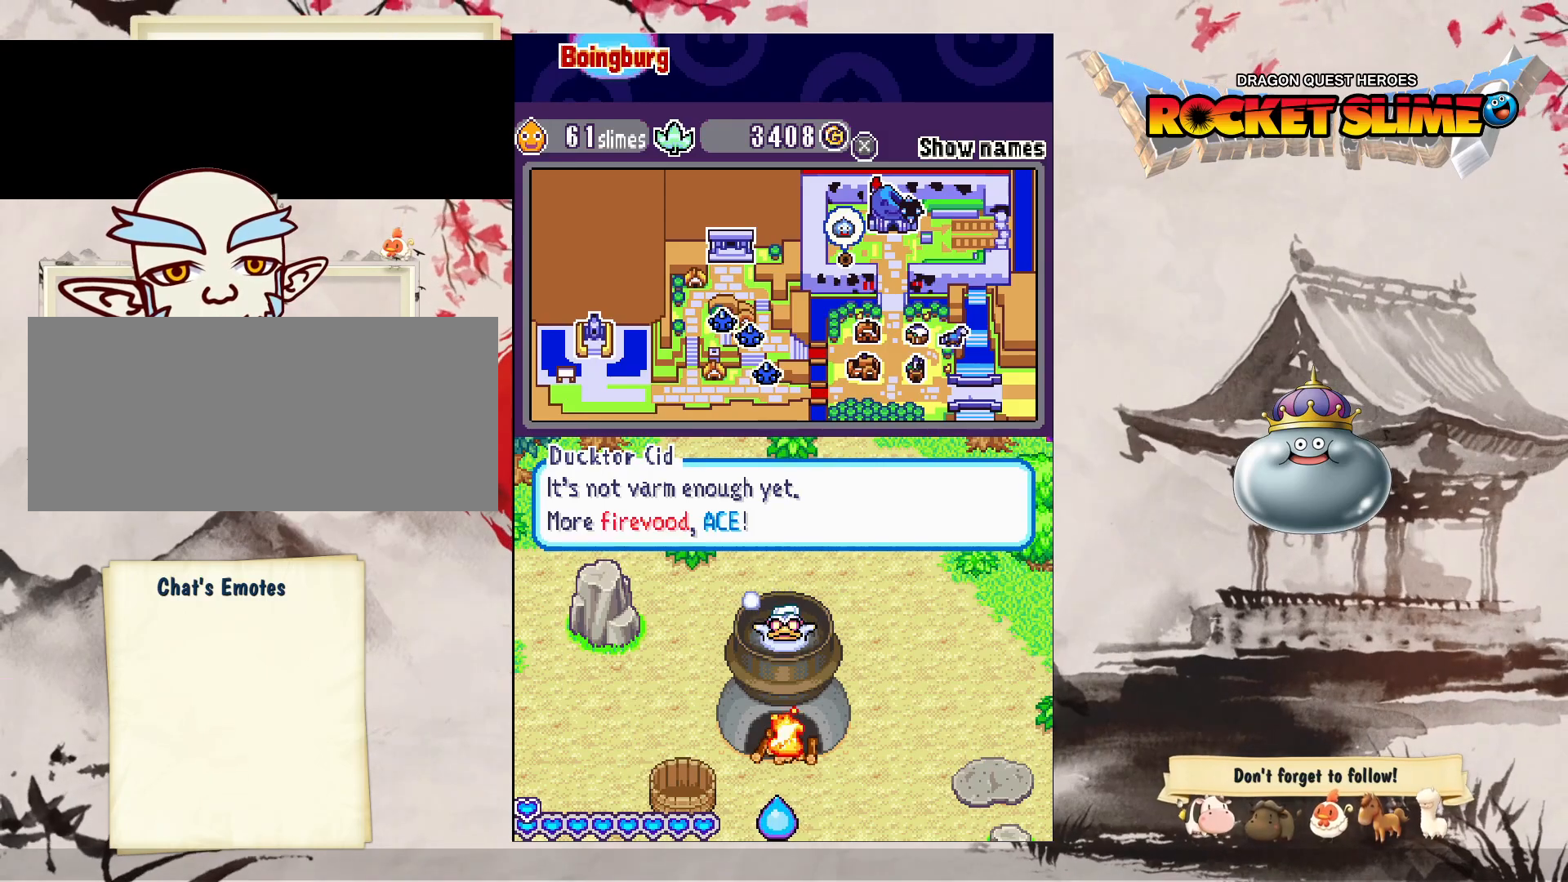
{"dt_ms": 500, "buttons": [], "left_stick": "center", "right_stick": "center", "events": []}